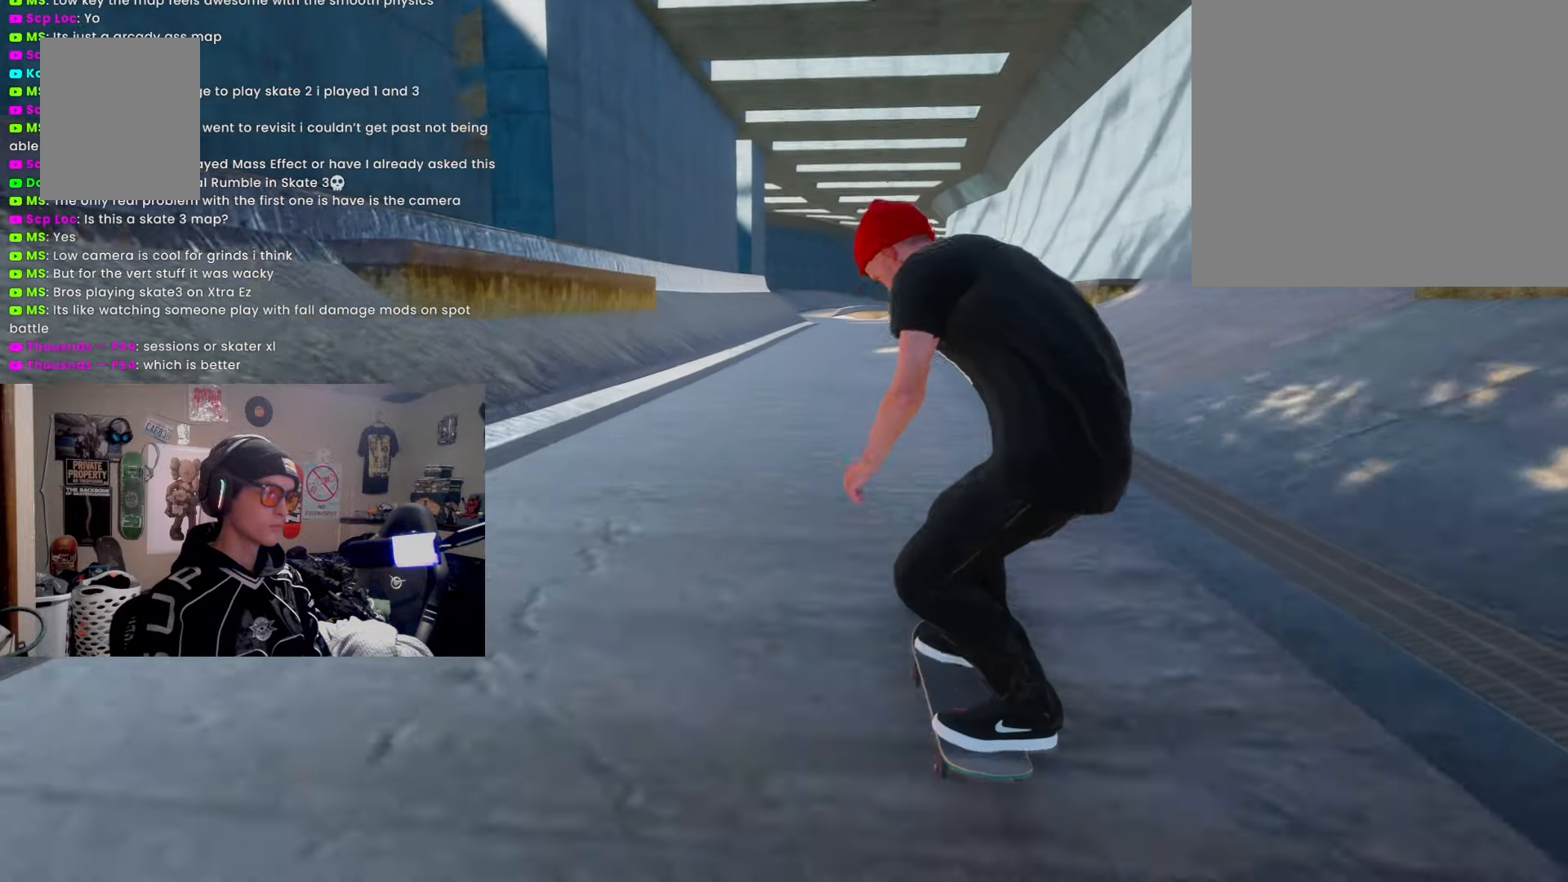
Gameplay with a controller (PlayStation layout); each line is a JSON object with the inputs held at the frame after it. "events" lists button and stick changes between this image and that frame as [ms after this image, input, new state], when the widget could be followed in between. Not read: R3.
{"buttons": [], "left_stick": "center", "right_stick": "center", "events": [[33, "R2", "up"], [250, "right_stick", "center"]]}
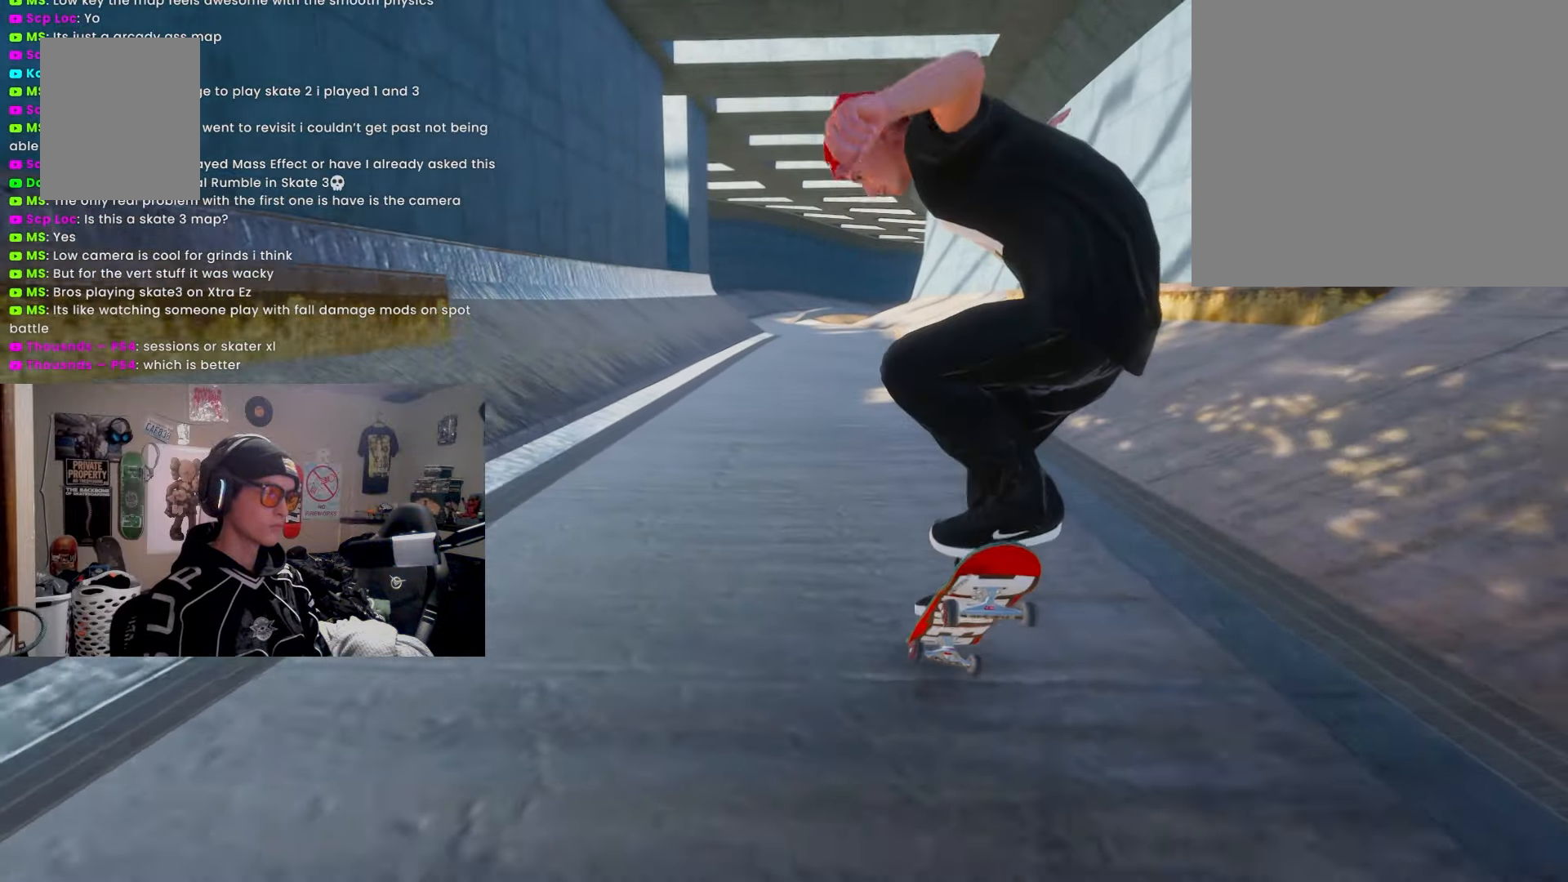
{"buttons": ["L2"], "left_stick": "center", "right_stick": "center", "events": [[483, "L2", "down"]]}
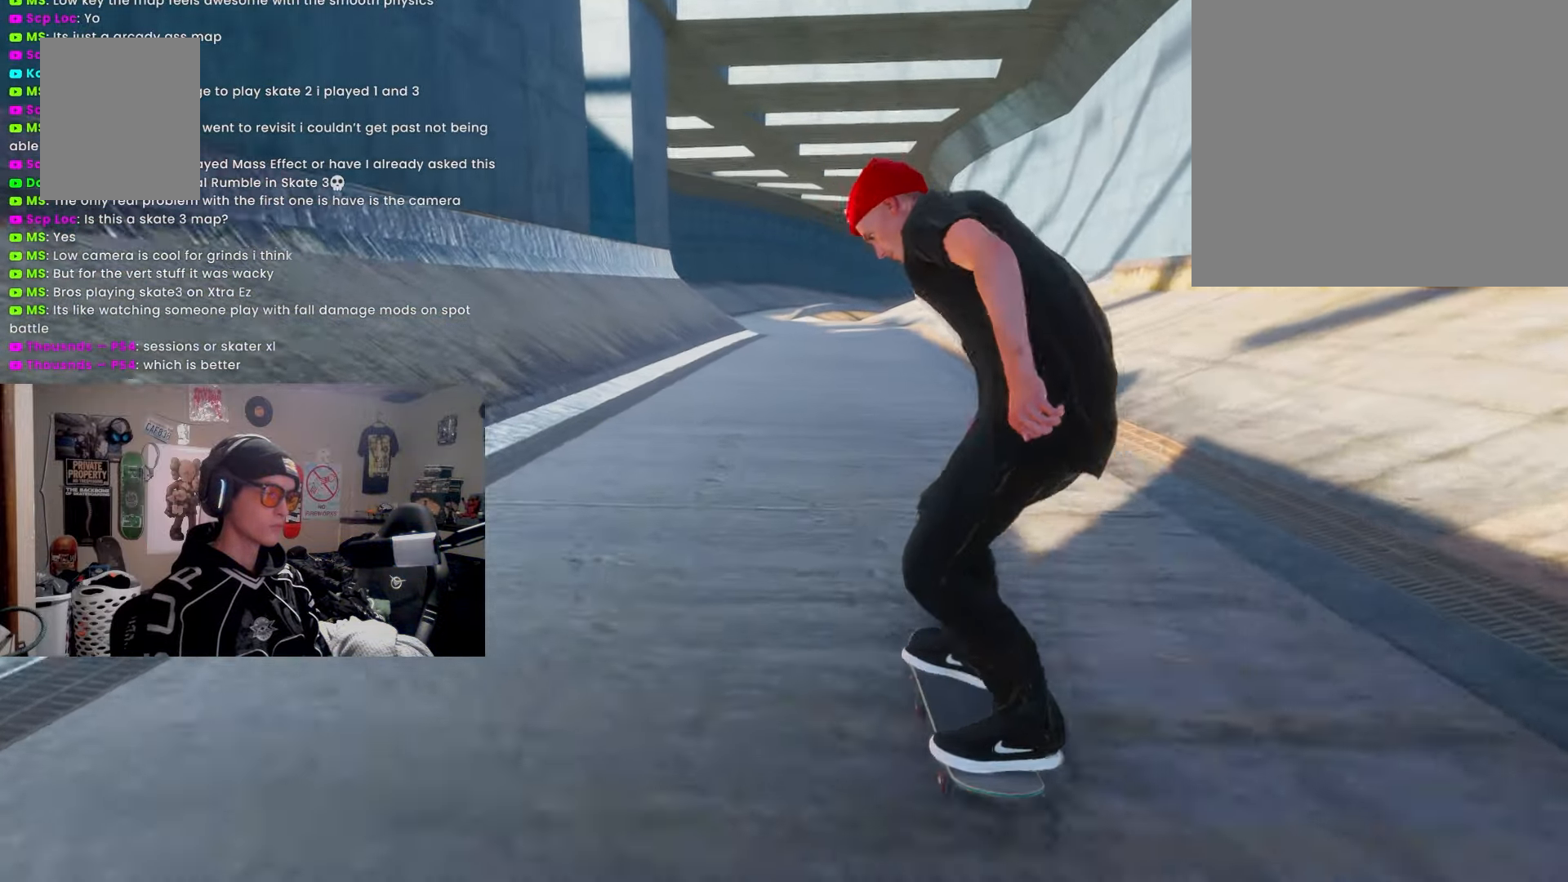
{"buttons": [], "left_stick": "center", "right_stick": "center", "events": [[133, "L2", "up"]]}
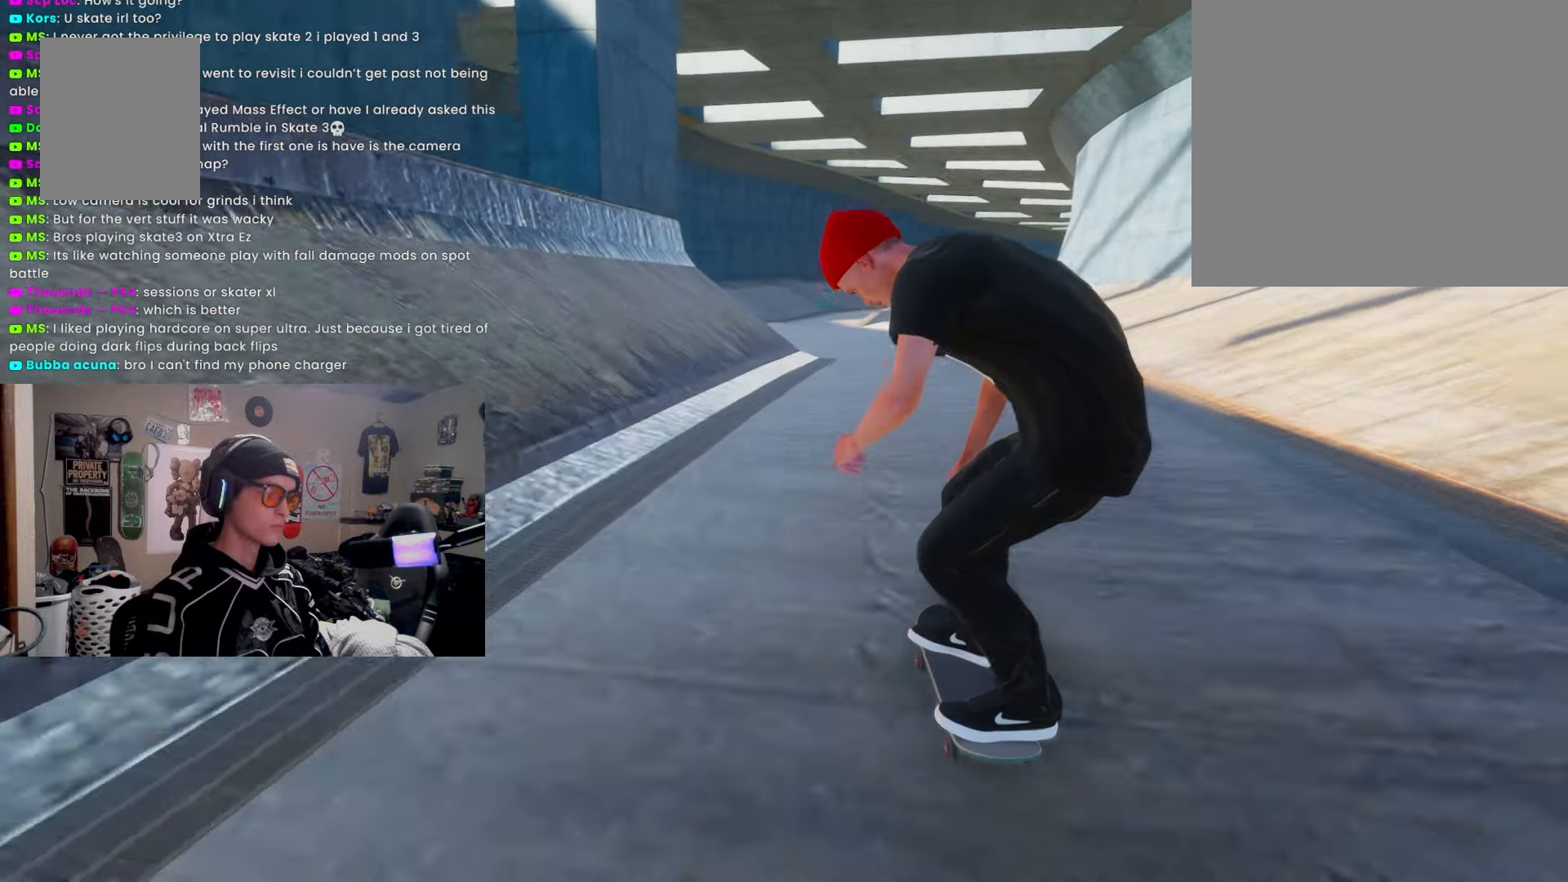
{"buttons": [], "left_stick": "center", "right_stick": "center", "events": [[50, "R2", "down"], [167, "R2", "up"]]}
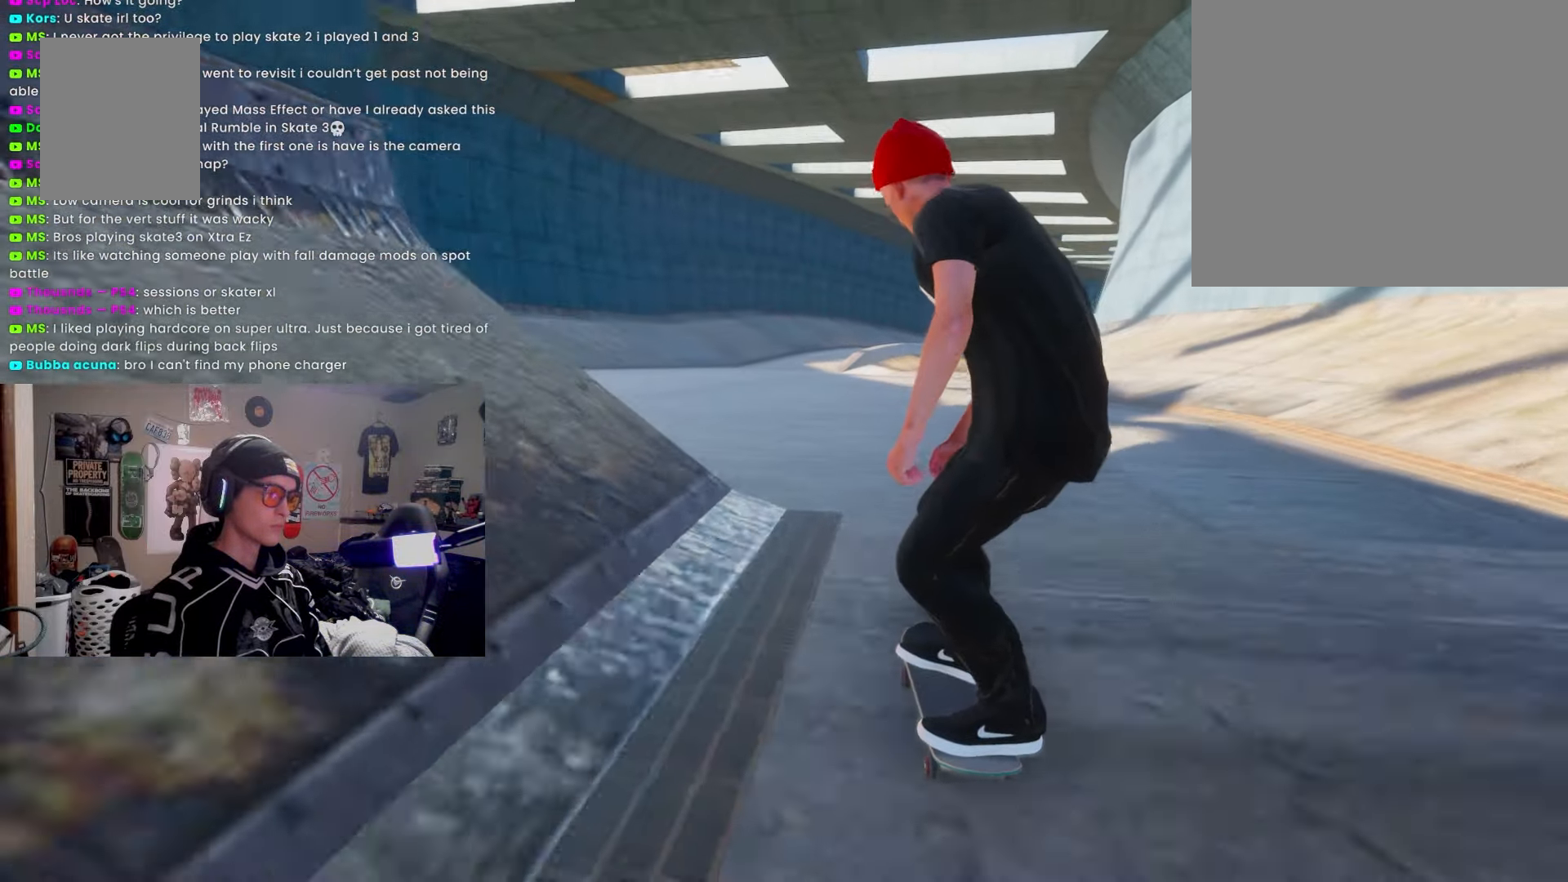
{"buttons": [], "left_stick": "down", "right_stick": "center", "events": [[283, "left_stick", "down"], [383, "R2", "down"], [450, "R2", "up"]]}
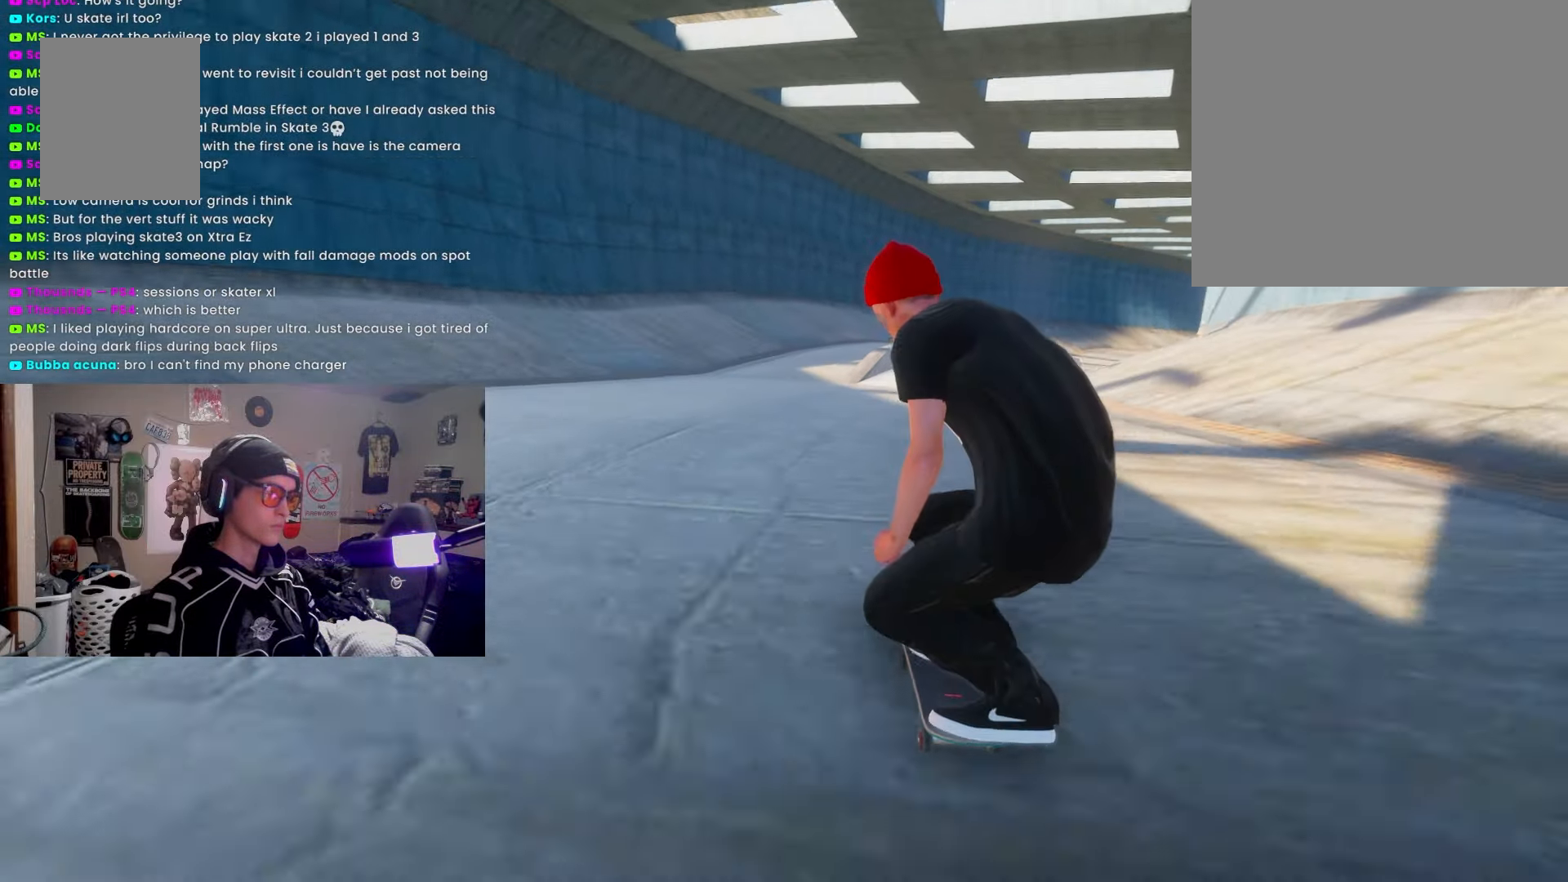
{"buttons": ["R2"], "left_stick": "center", "right_stick": "center", "events": [[133, "R2", "down"], [233, "R2", "up"], [333, "R2", "down"], [500, "left_stick", "center"]]}
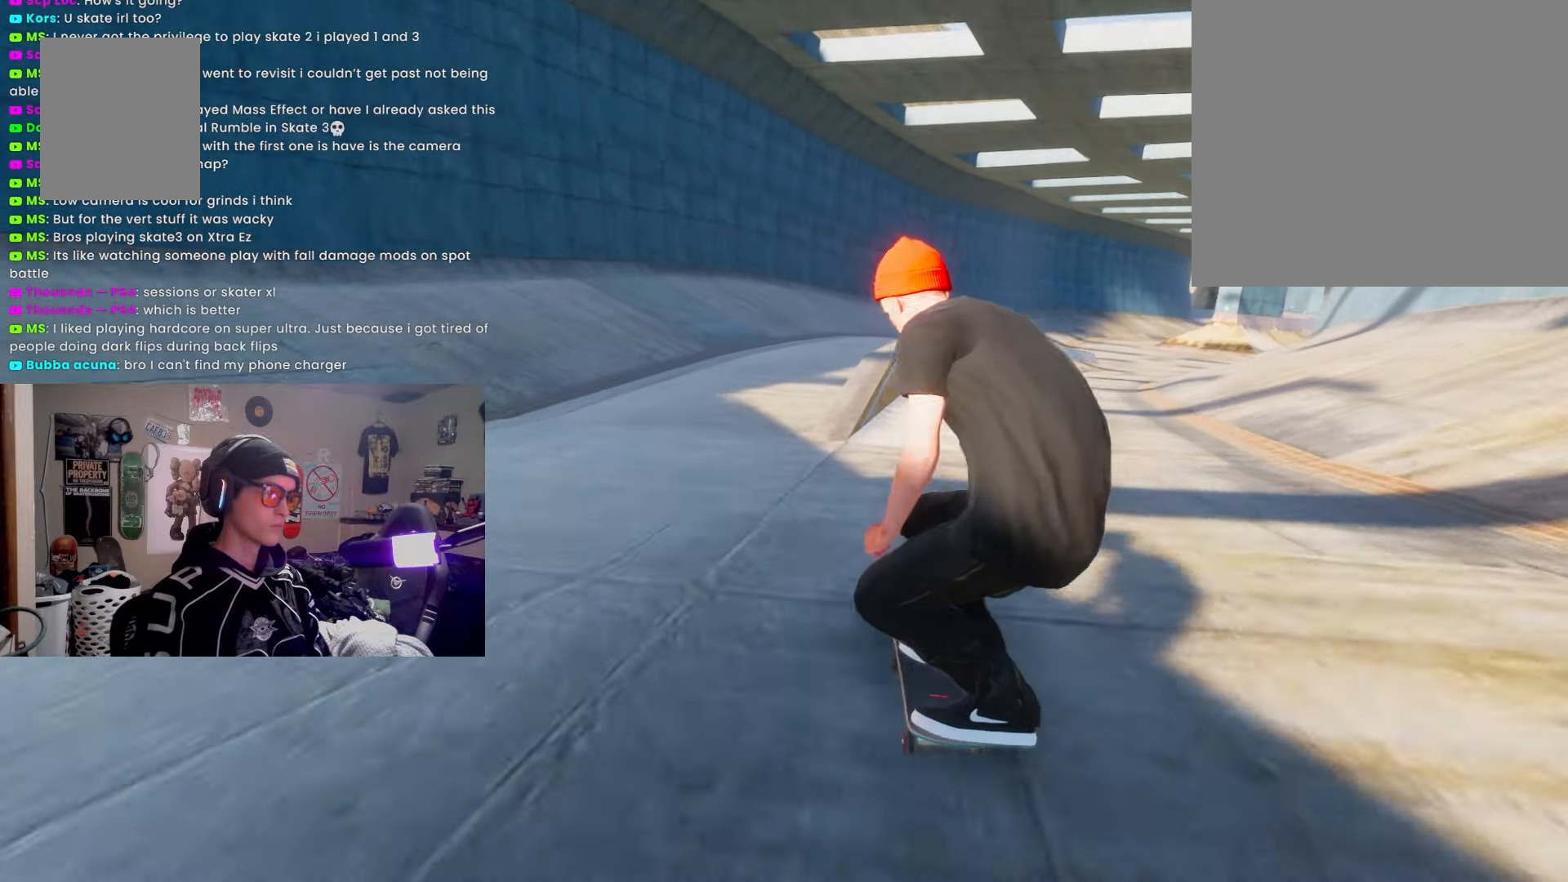
{"buttons": [], "left_stick": "center", "right_stick": "center", "events": [[17, "R2", "up"]]}
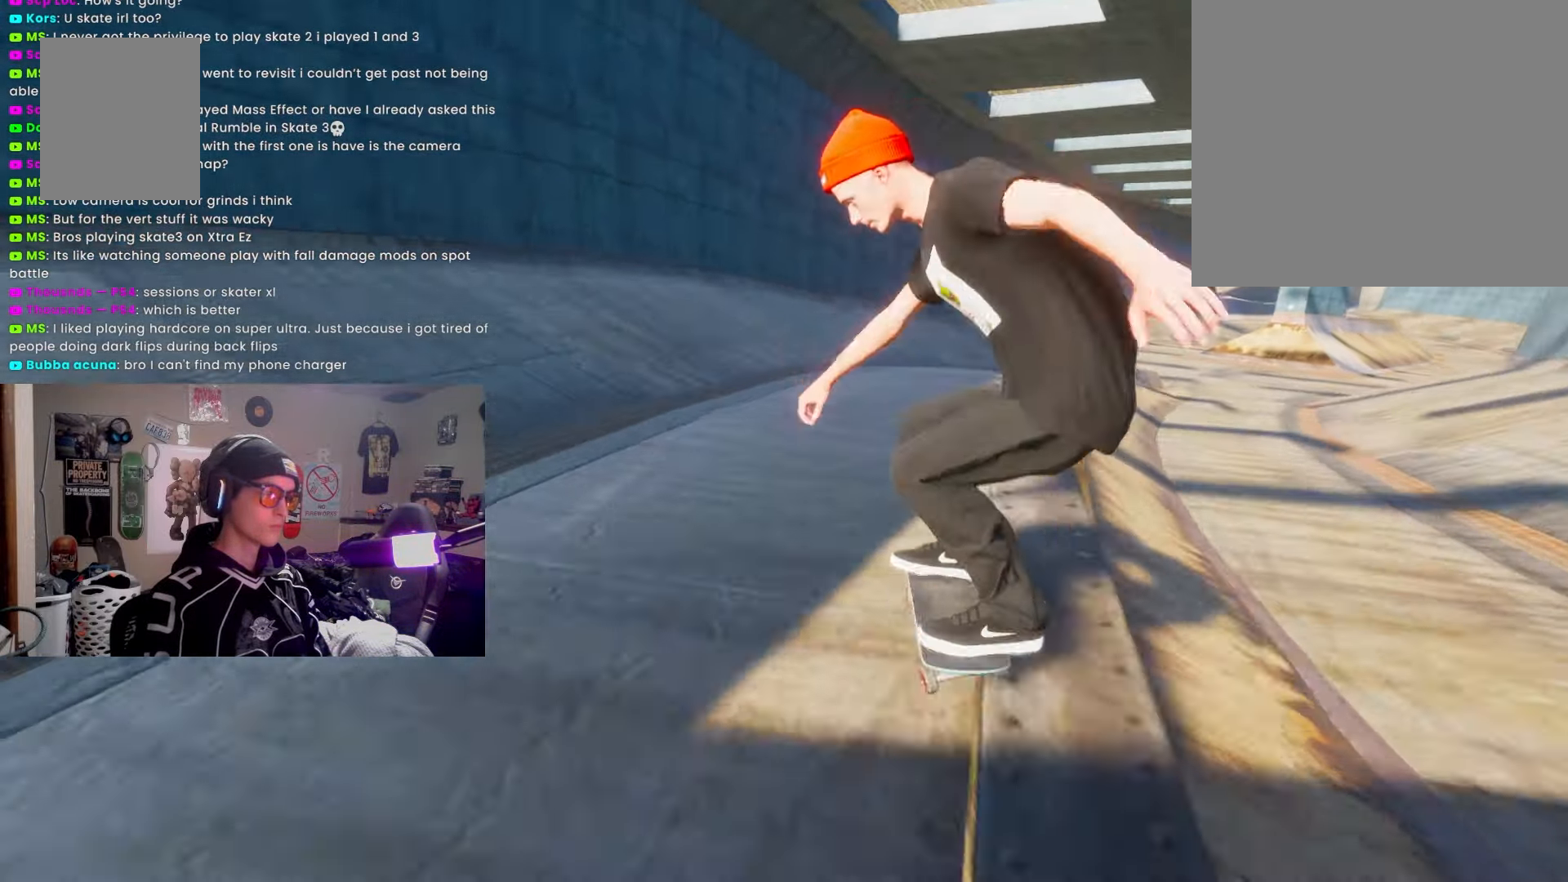
{"buttons": ["R2"], "left_stick": "center", "right_stick": "center", "events": [[350, "R2", "down"]]}
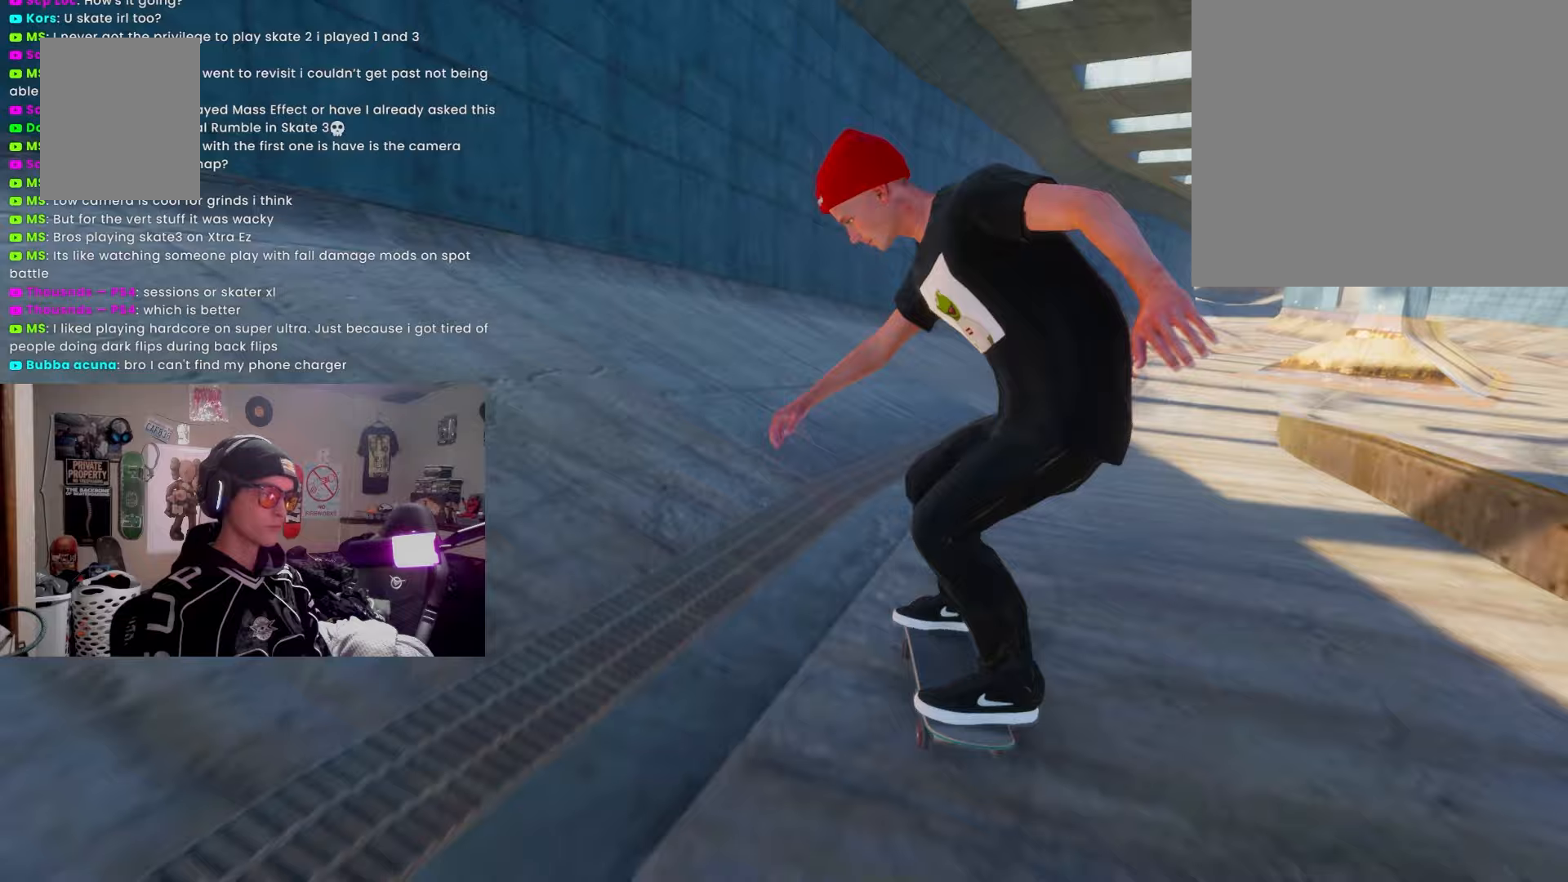
{"buttons": ["R2"], "left_stick": "center", "right_stick": "center", "events": []}
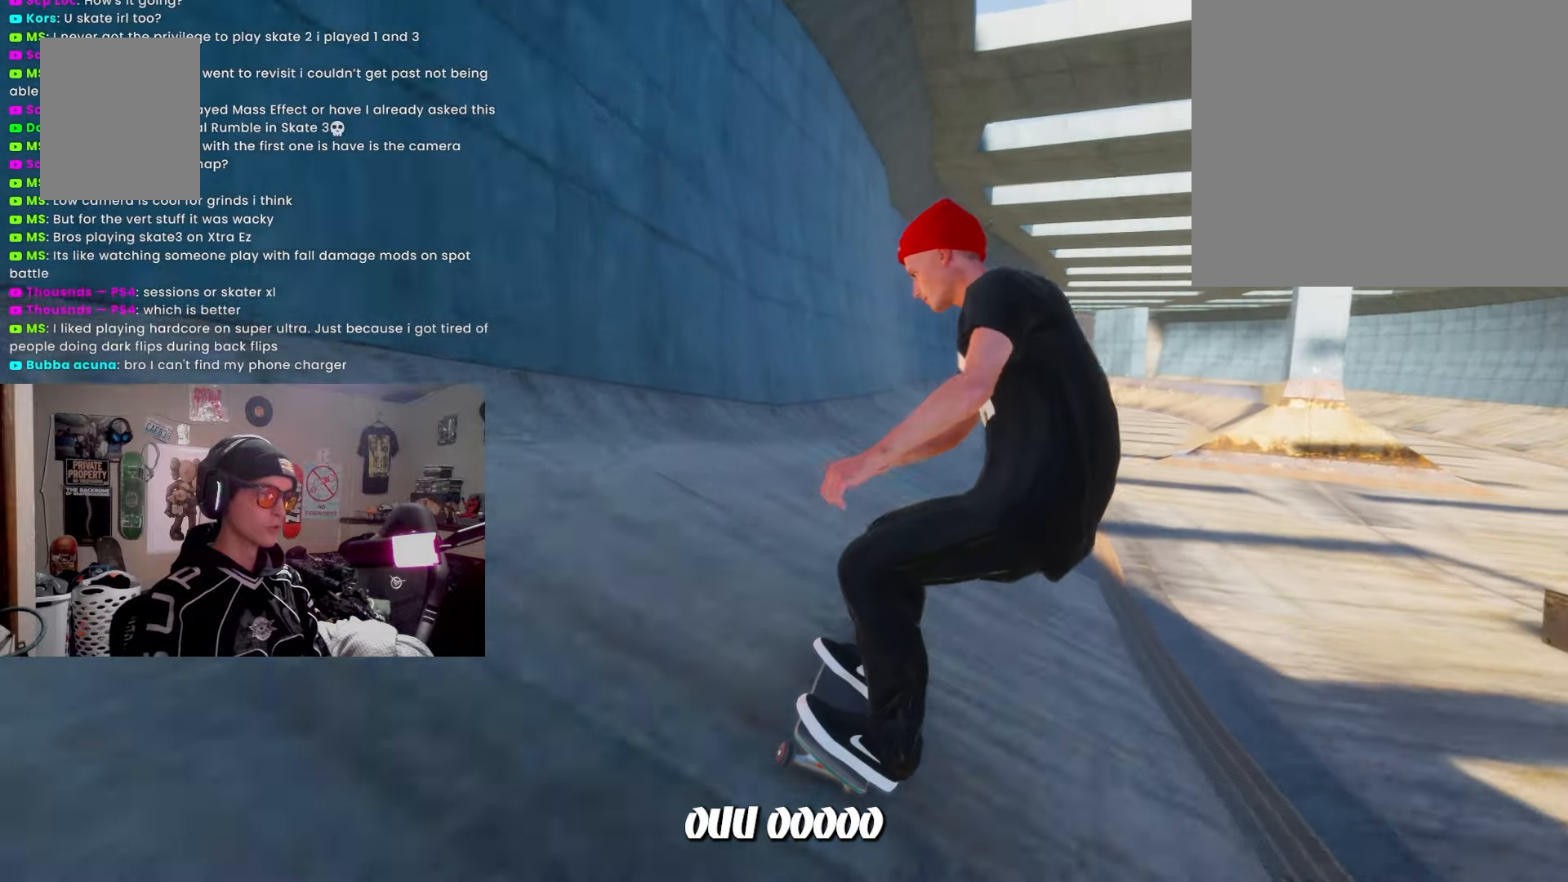
{"buttons": ["L2"], "left_stick": "center", "right_stick": "center", "events": [[133, "R2", "up"], [400, "L2", "down"]]}
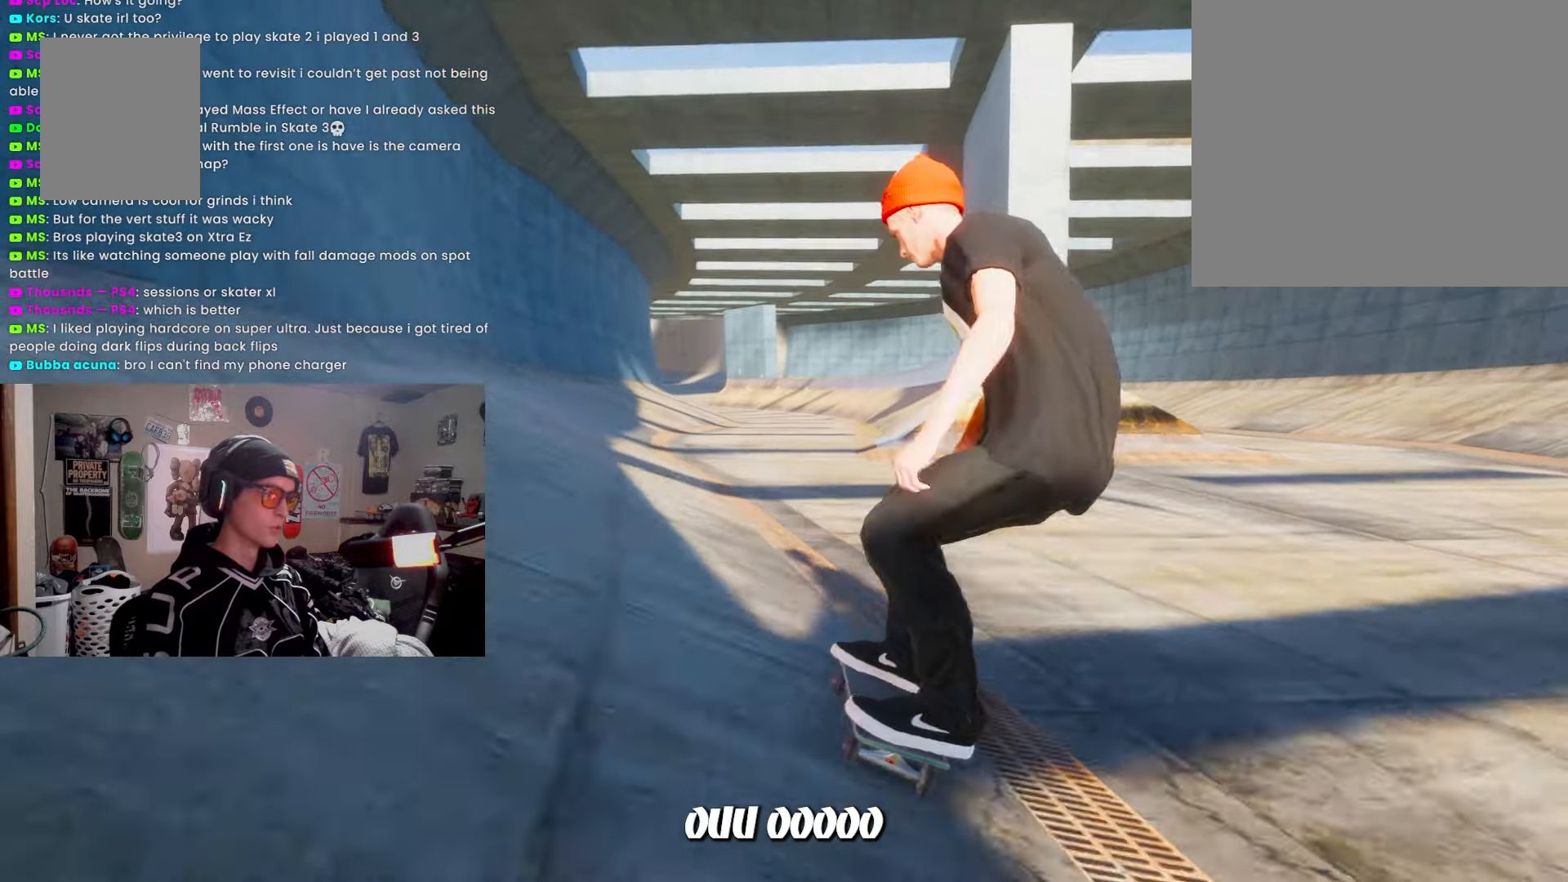
{"buttons": [], "left_stick": "down", "right_stick": "center", "events": [[167, "L2", "up"], [300, "R2", "down"], [500, "R2", "up"], [500, "left_stick", "down"]]}
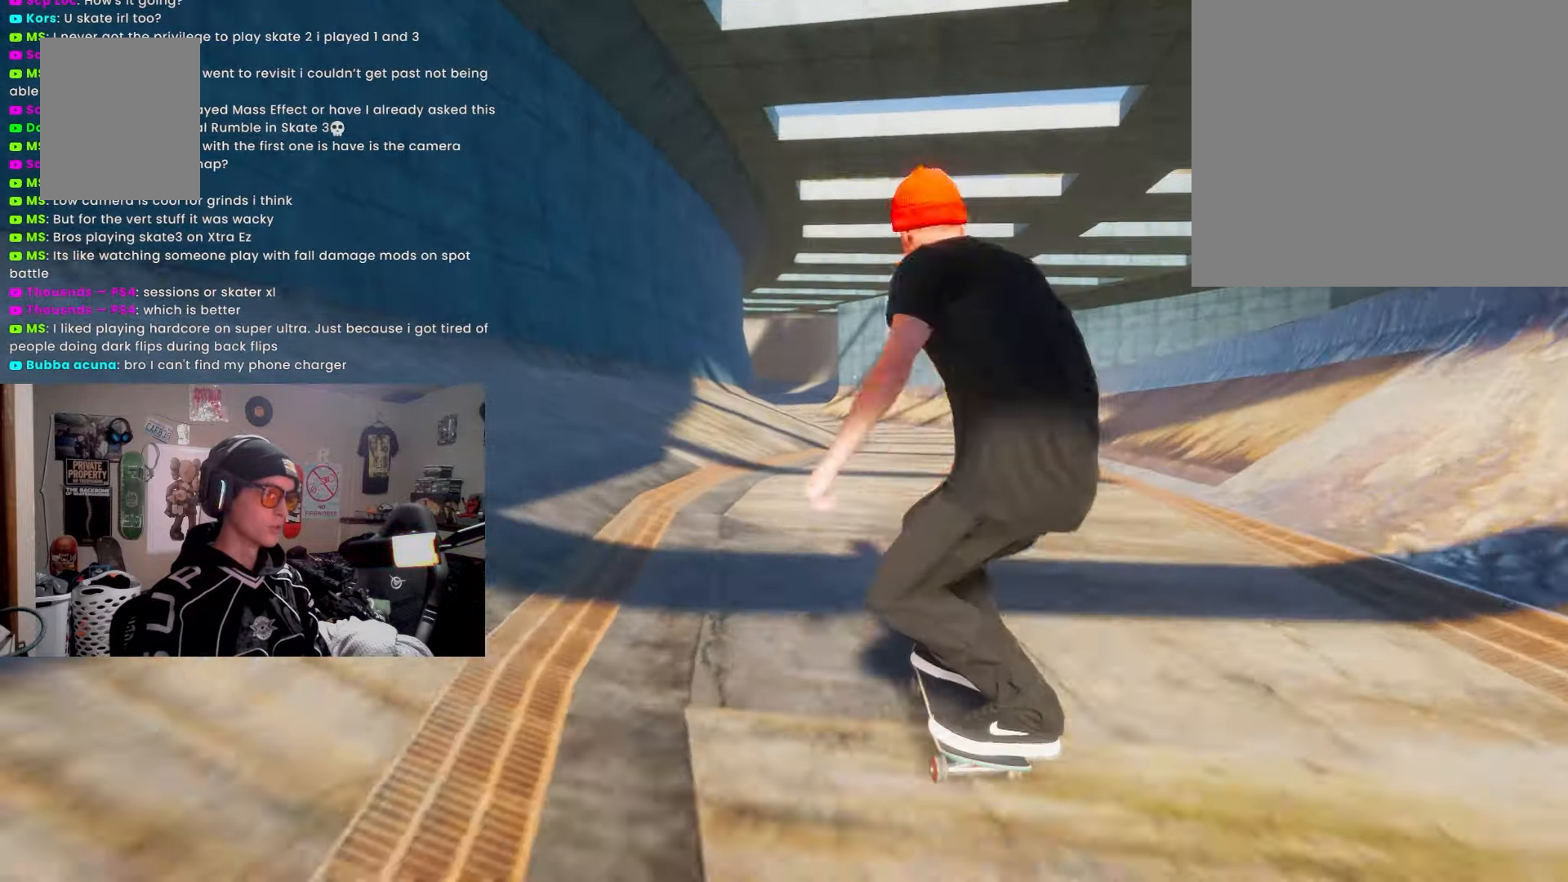
{"buttons": [], "left_stick": "center", "right_stick": "center", "events": [[217, "left_stick", "center"]]}
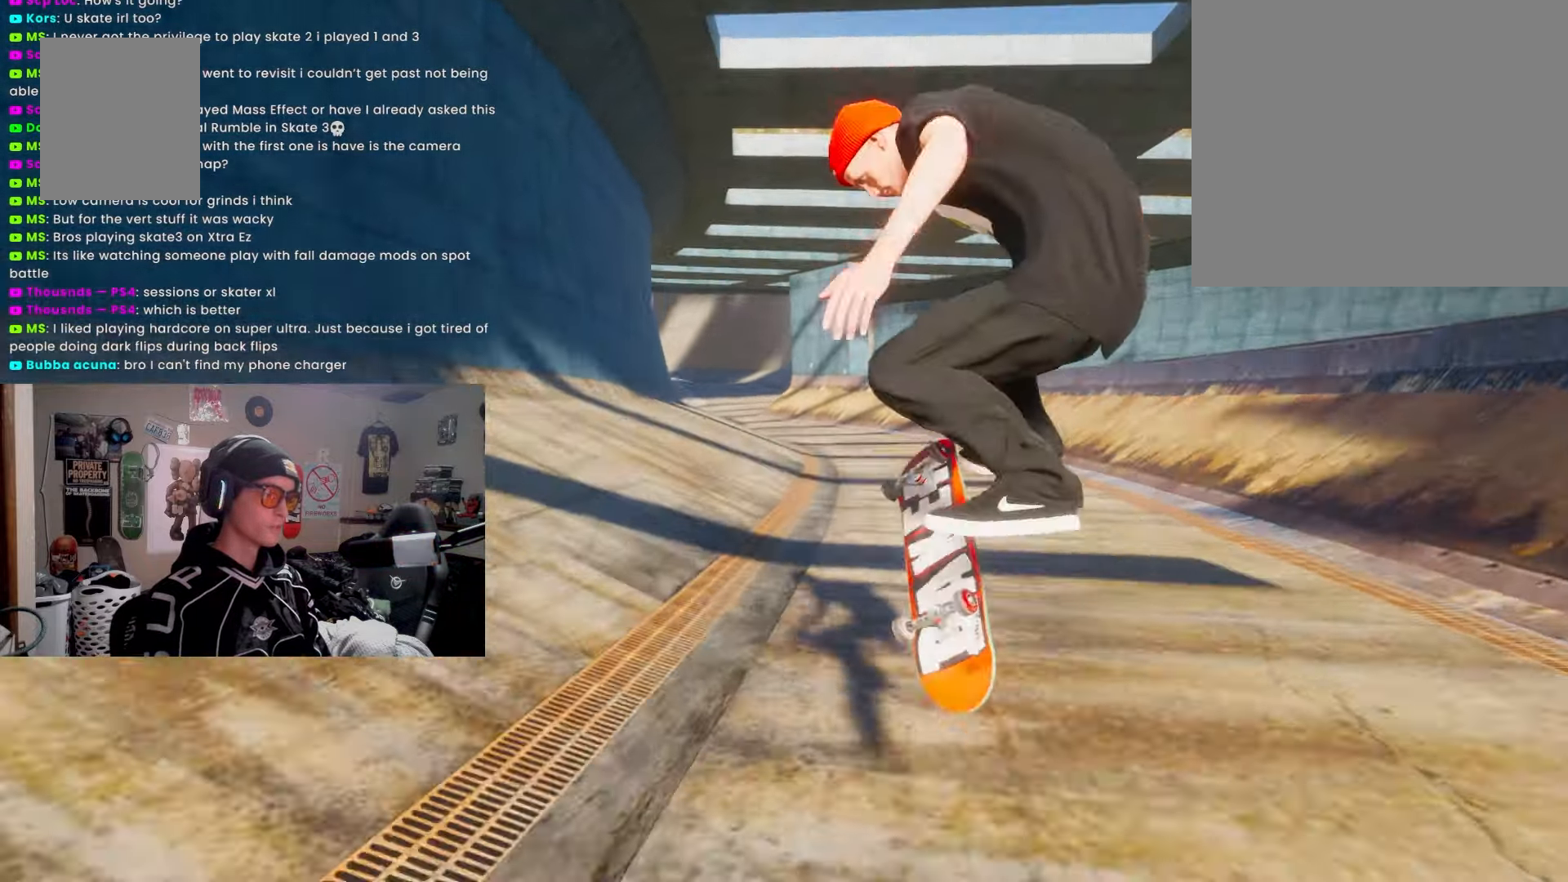
{"buttons": [], "left_stick": "center", "right_stick": "center", "events": []}
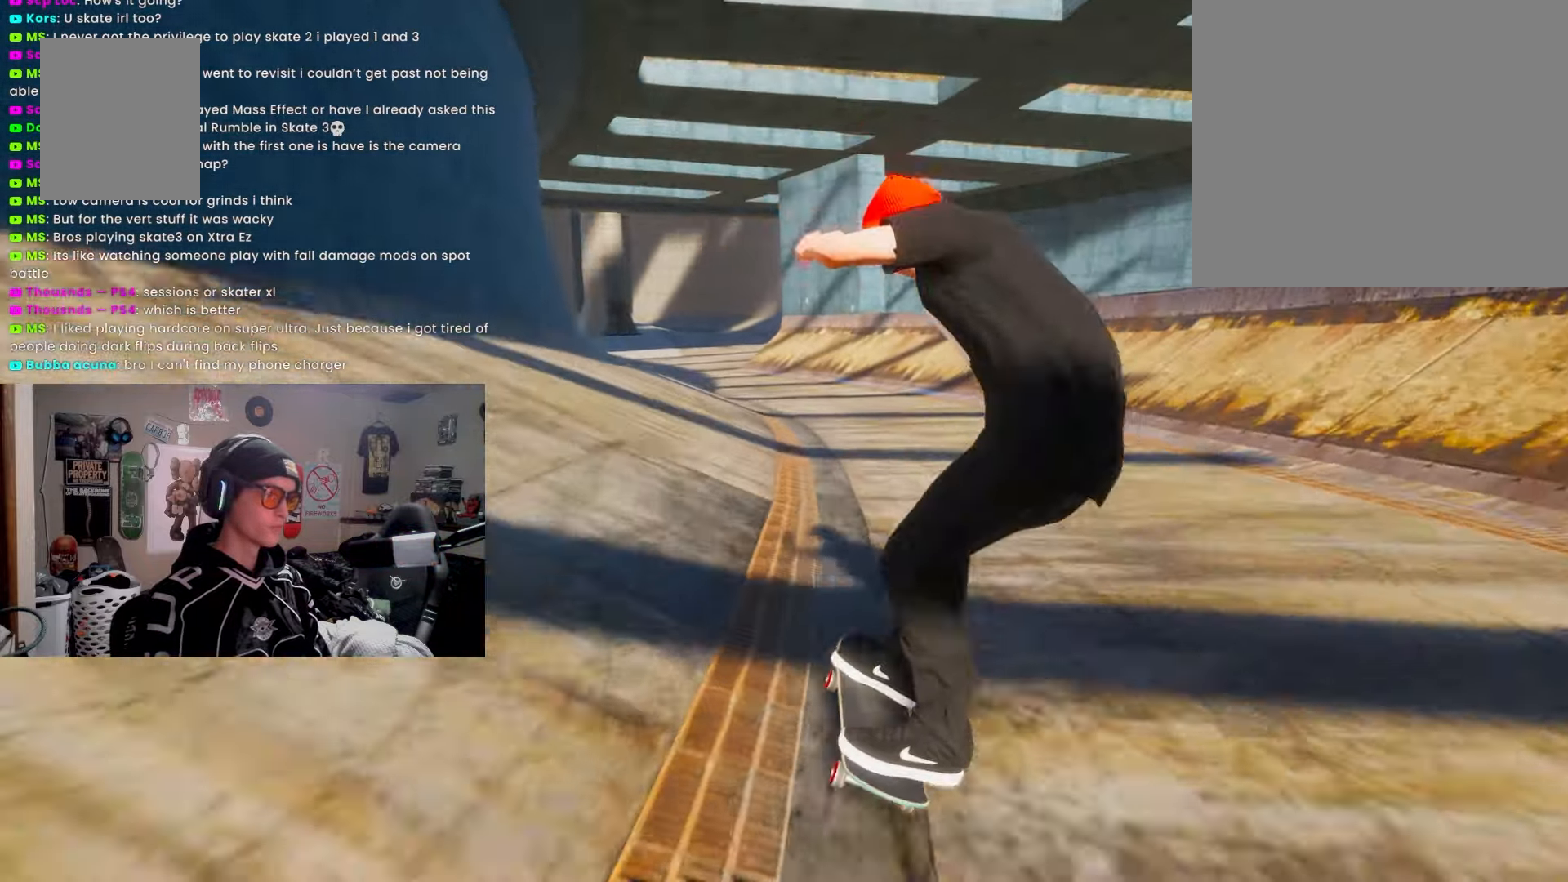
{"buttons": [], "left_stick": "center", "right_stick": "center", "events": [[267, "L2", "down"], [483, "L2", "up"]]}
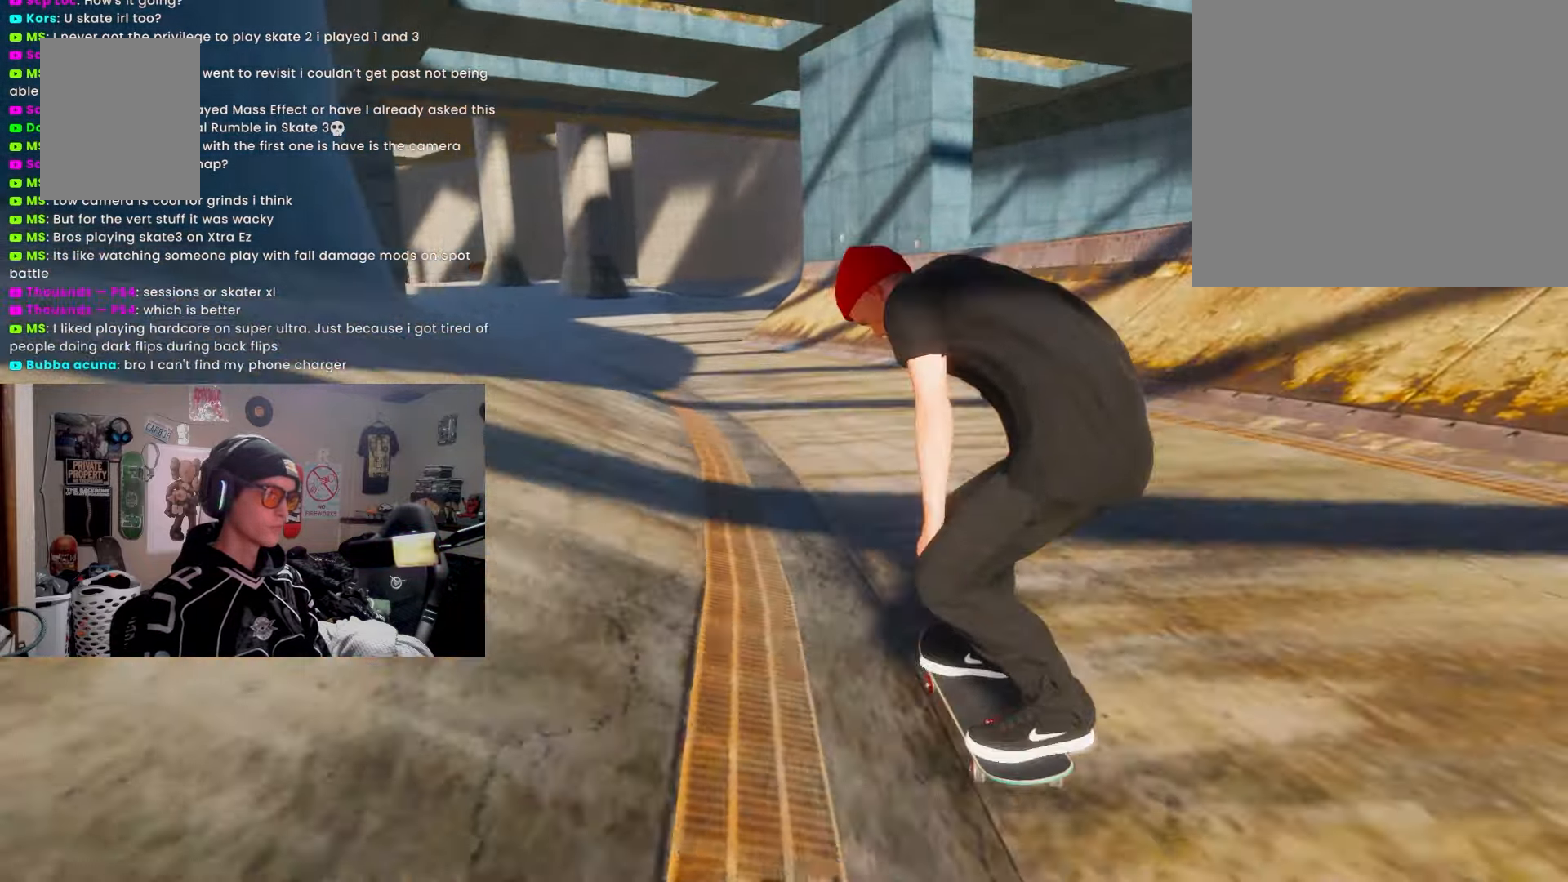
{"buttons": ["L2"], "left_stick": "center", "right_stick": "center", "events": [[217, "L2", "down"]]}
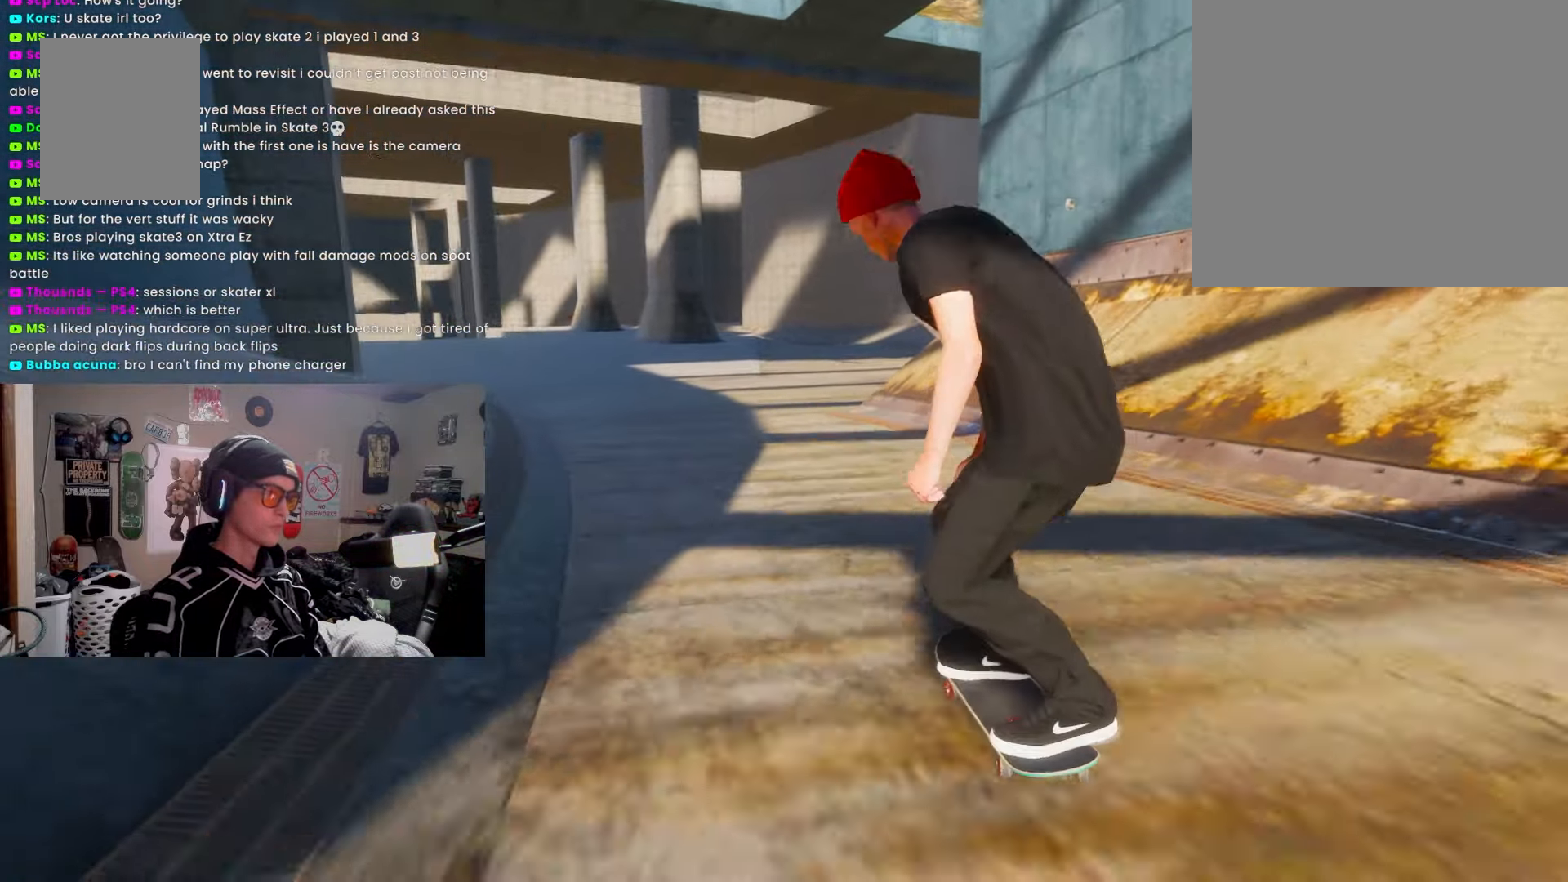
{"buttons": [], "left_stick": "center", "right_stick": "center", "events": [[250, "L2", "up"]]}
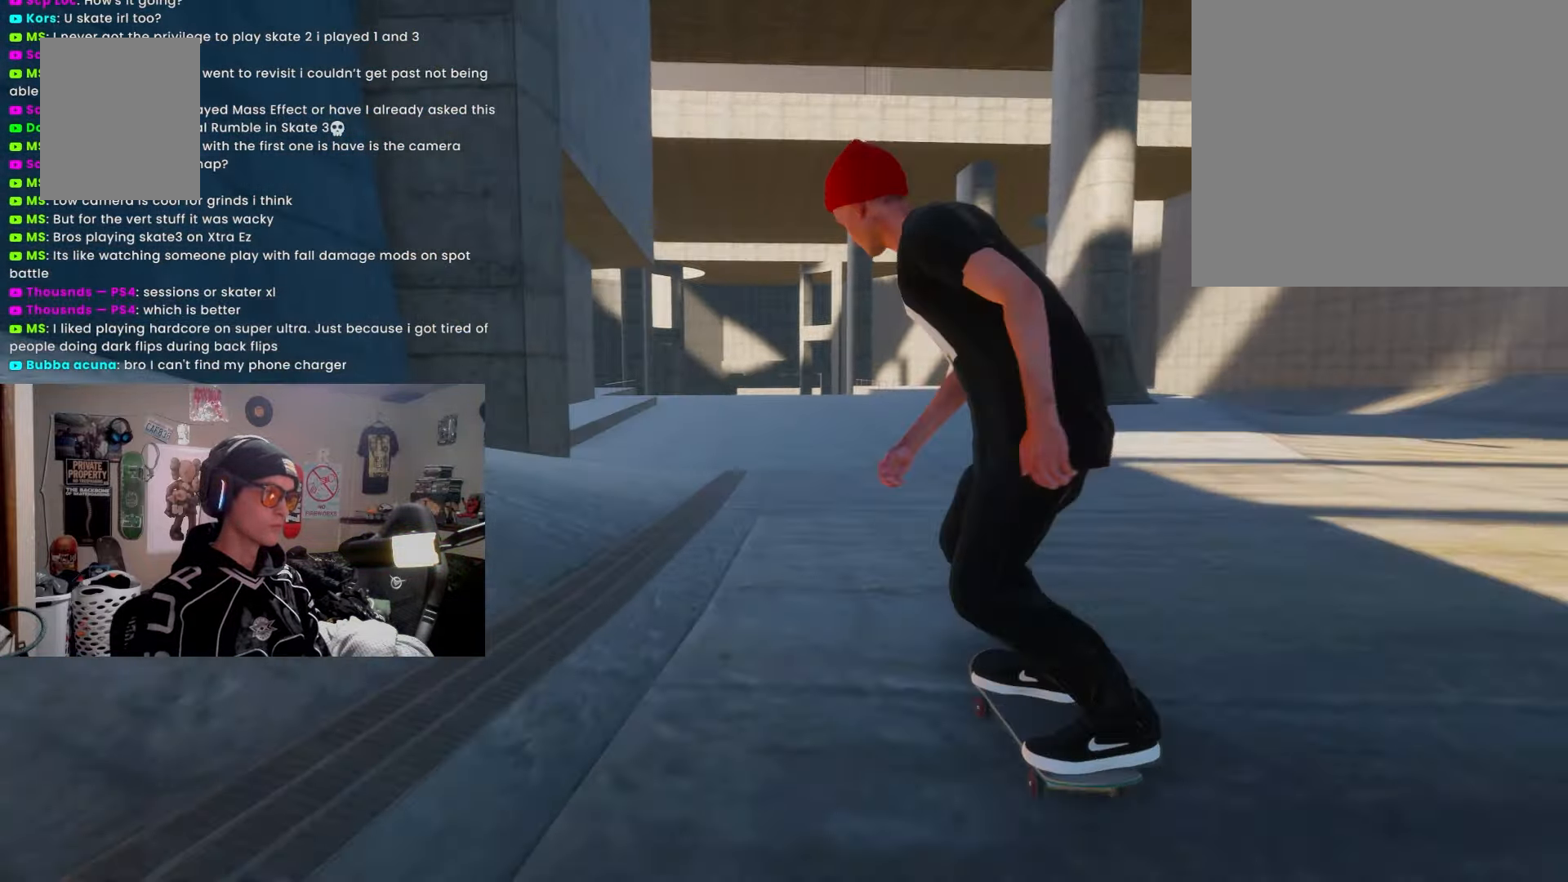
{"buttons": [], "left_stick": "down", "right_stick": "center", "events": [[100, "left_stick", "down"]]}
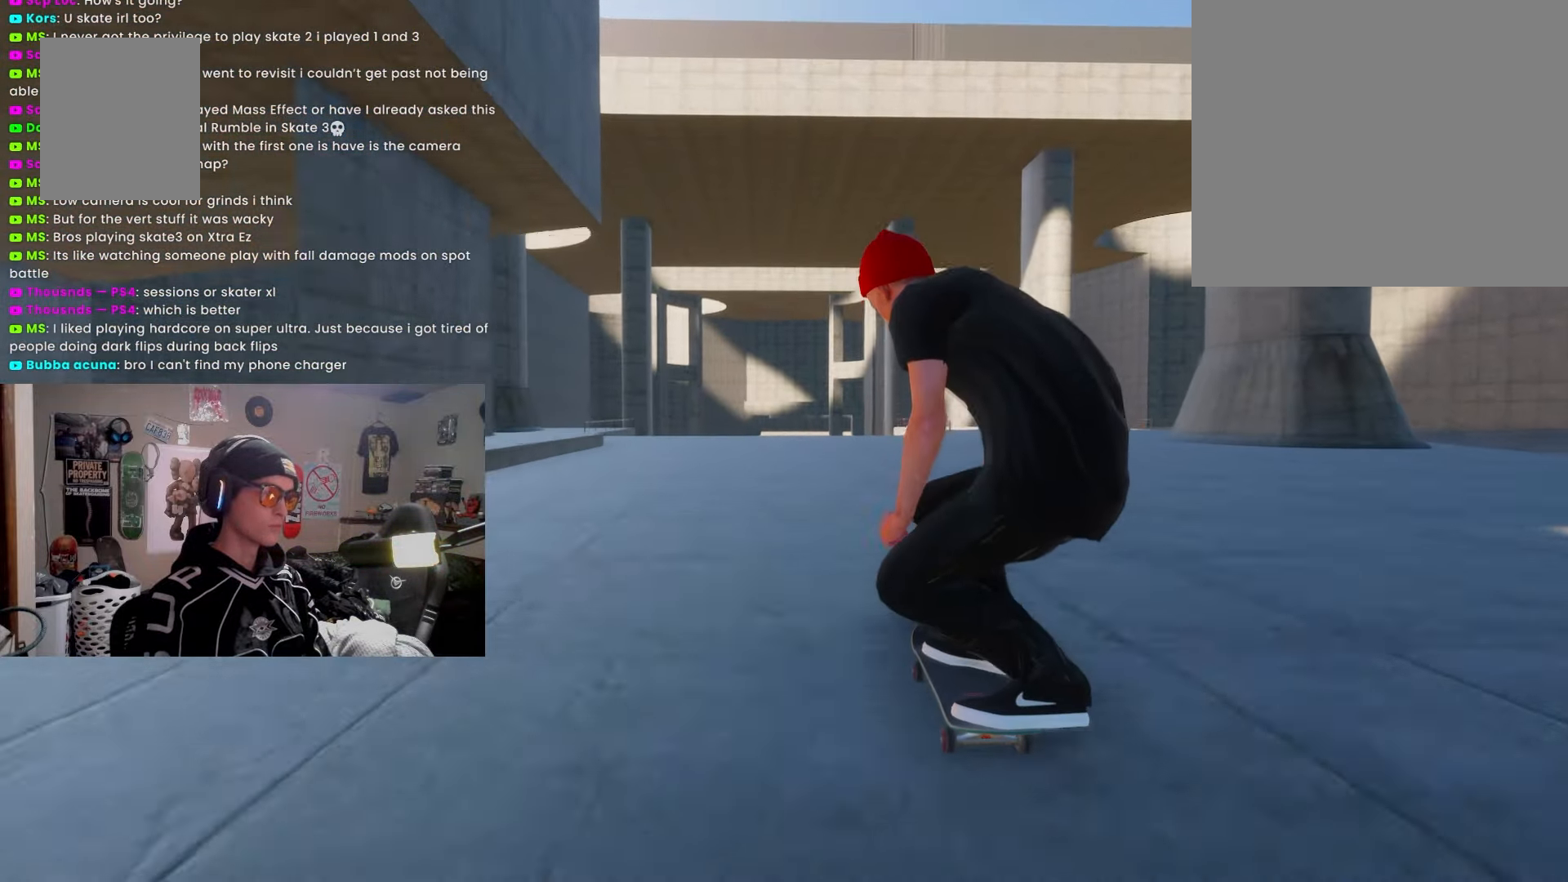
{"buttons": ["L2"], "left_stick": "down", "right_stick": "center", "events": [[417, "L2", "down"]]}
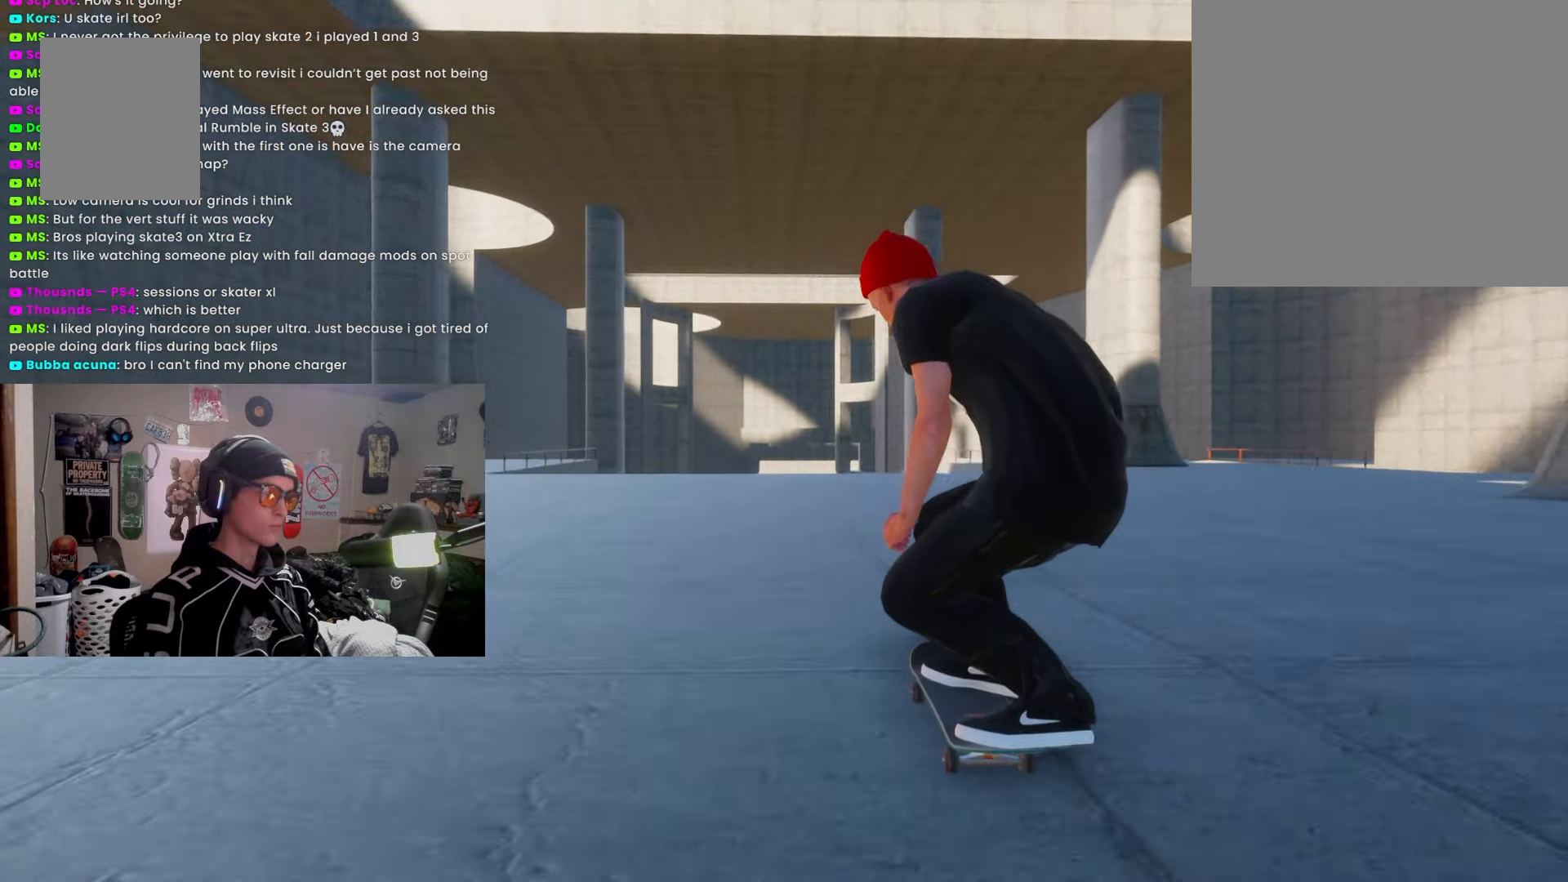
{"buttons": ["R1"], "left_stick": "center", "right_stick": "center", "events": [[33, "L2", "up"], [317, "left_stick", "center"], [483, "R1", "down"]]}
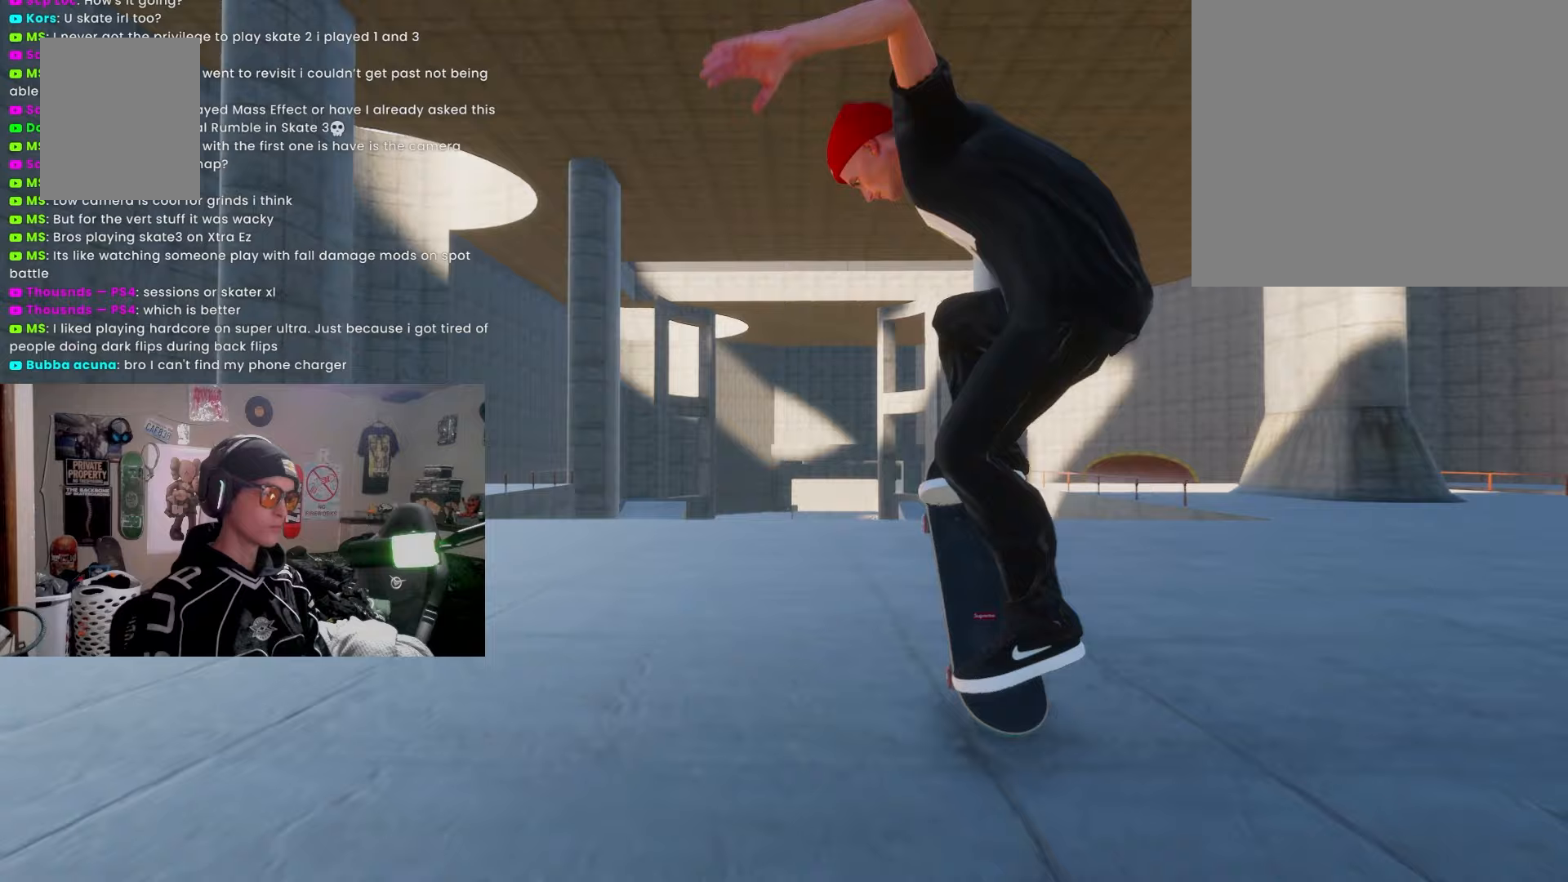
{"buttons": ["R1"], "left_stick": "center", "right_stick": "center", "events": []}
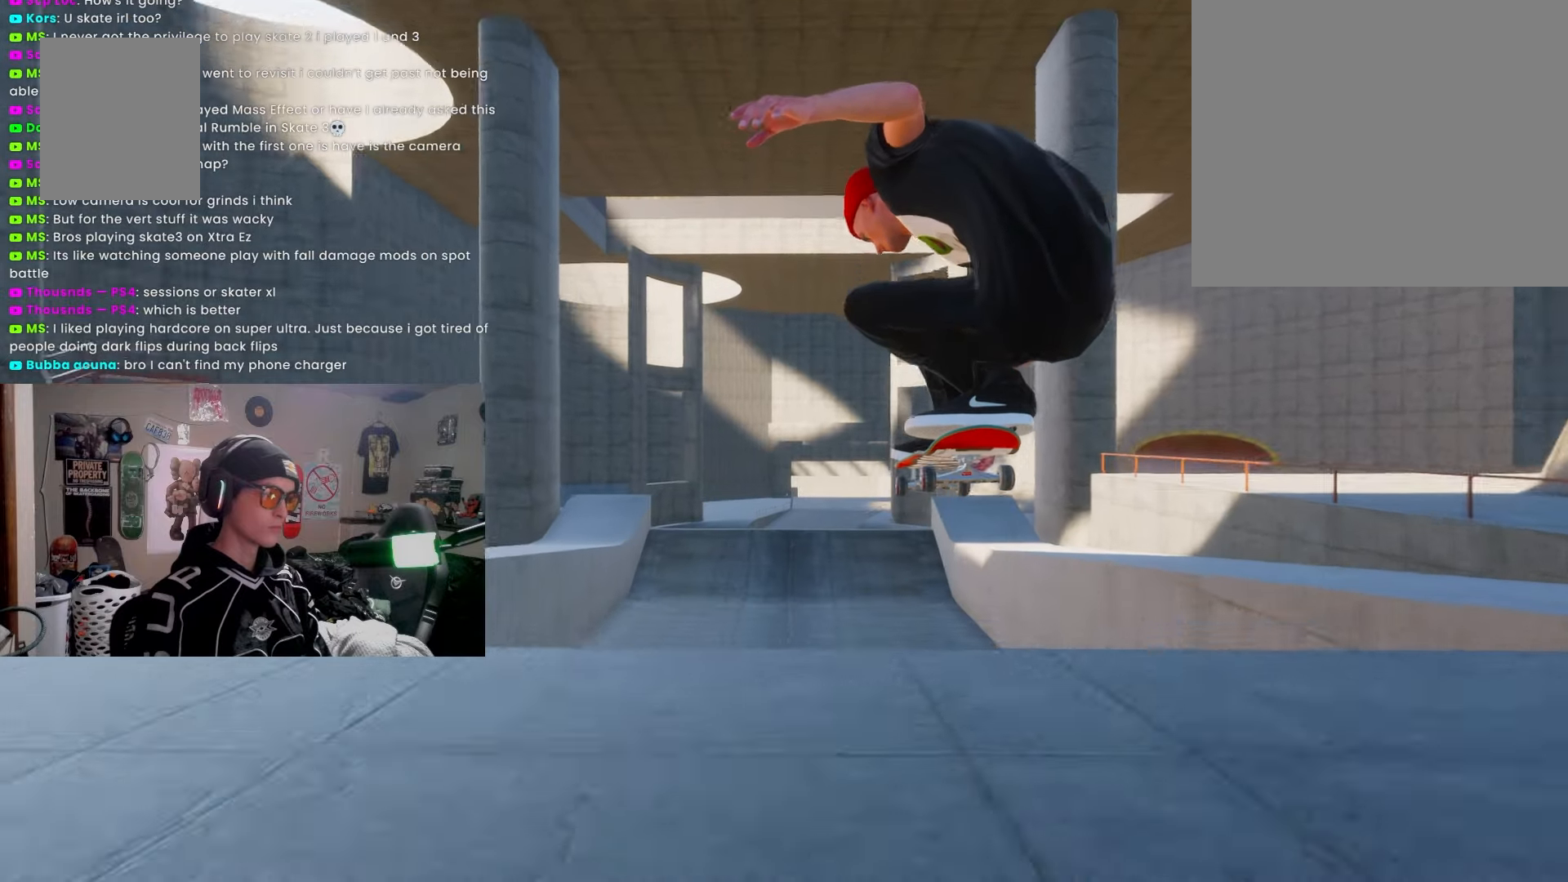
{"buttons": [], "left_stick": "center", "right_stick": "center", "events": [[117, "R1", "up"]]}
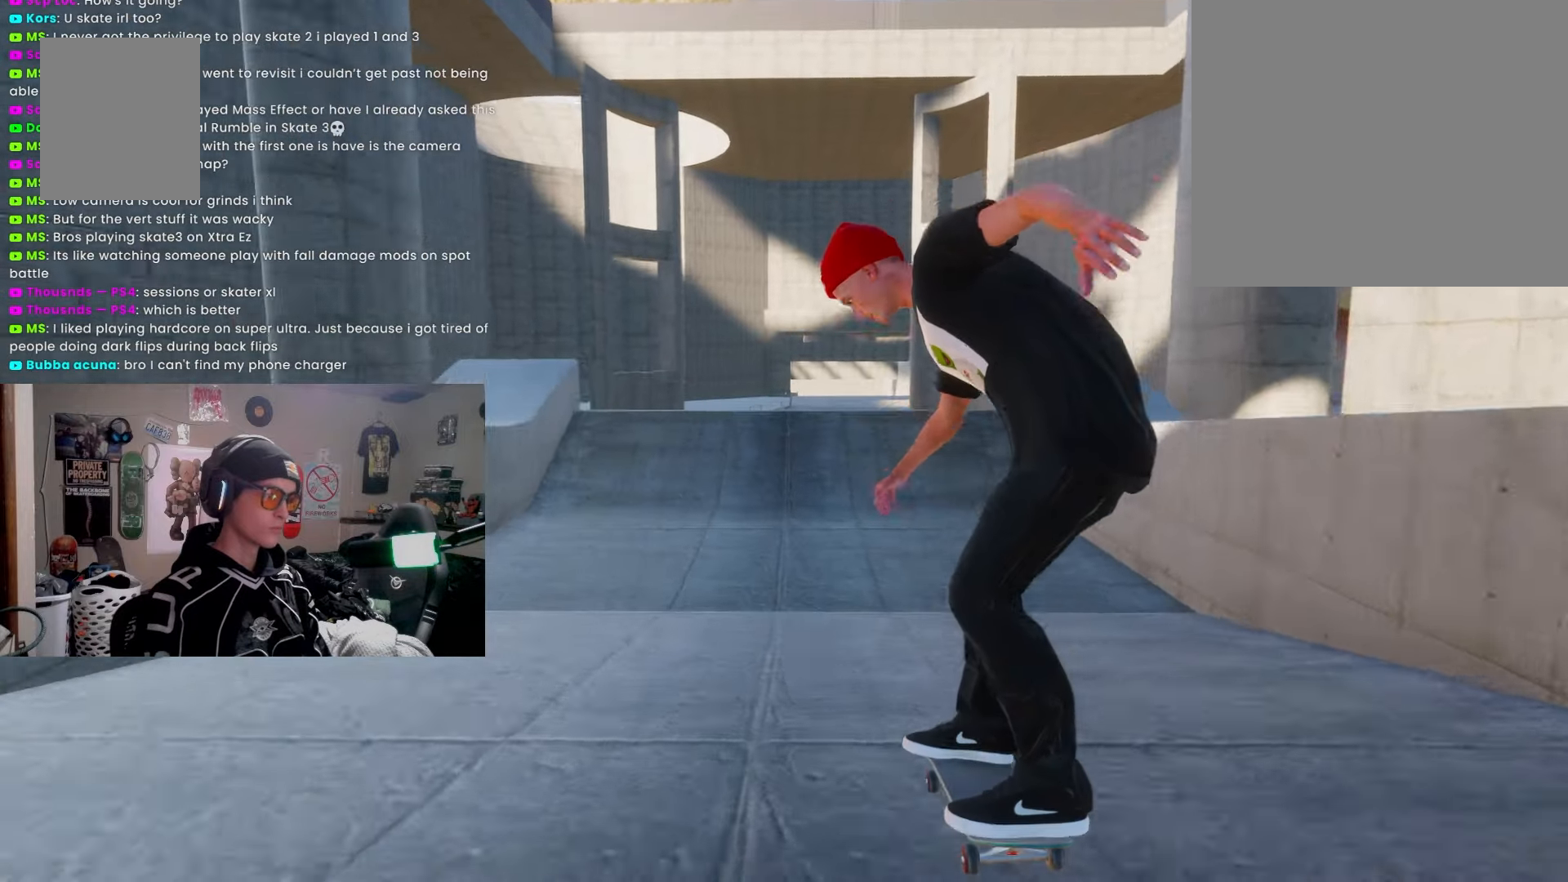
{"buttons": [], "left_stick": "down", "right_stick": "center", "events": [[200, "left_stick", "down"]]}
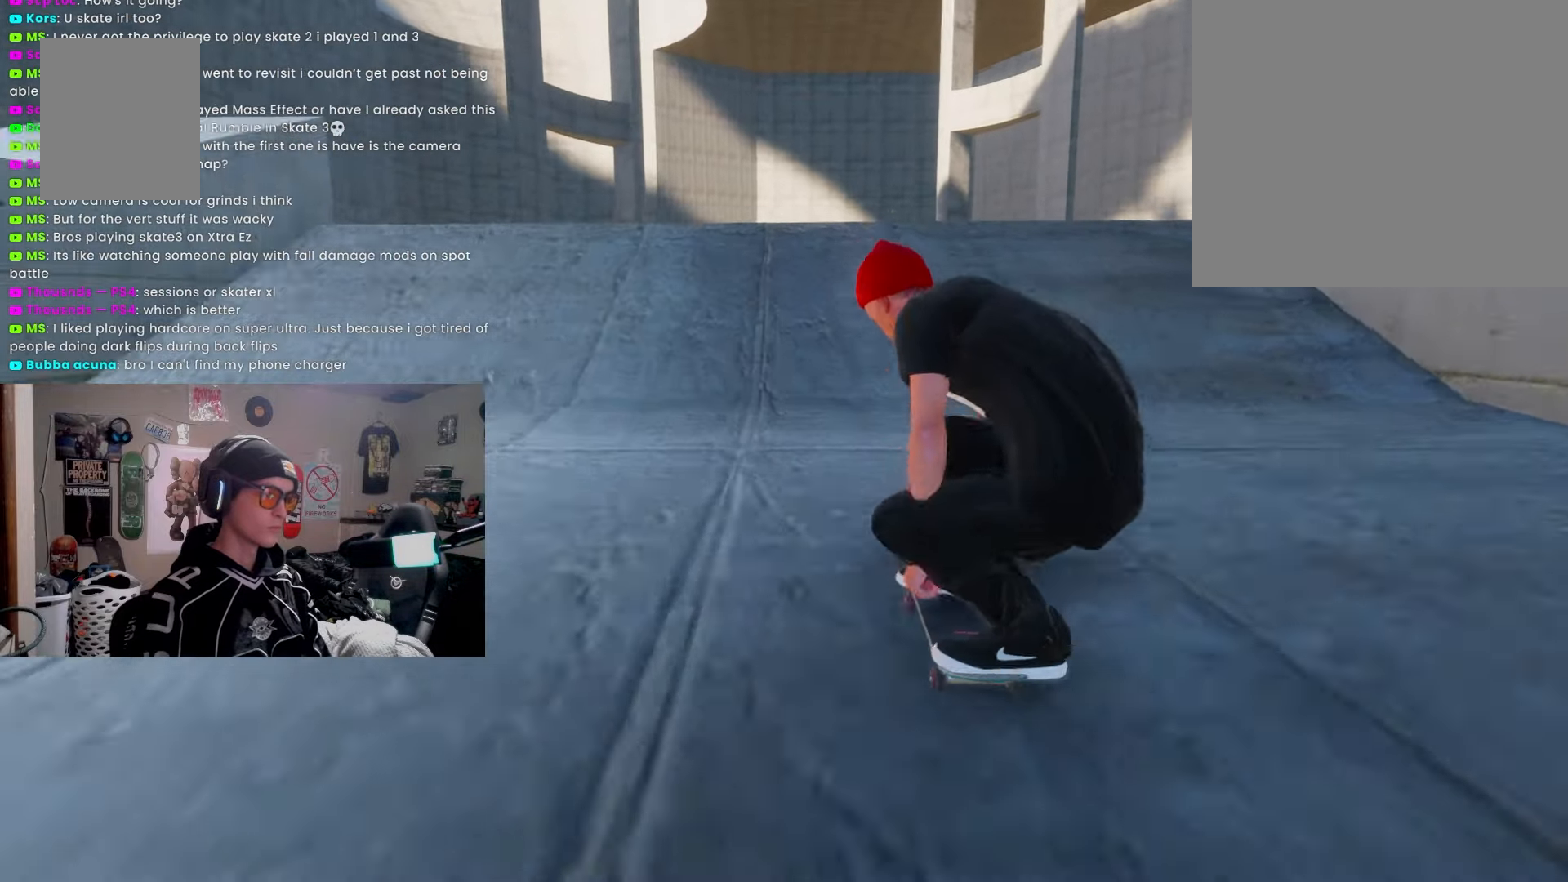
{"buttons": ["R2"], "left_stick": "center", "right_stick": "center", "events": [[317, "left_stick", "center"], [350, "R2", "down"]]}
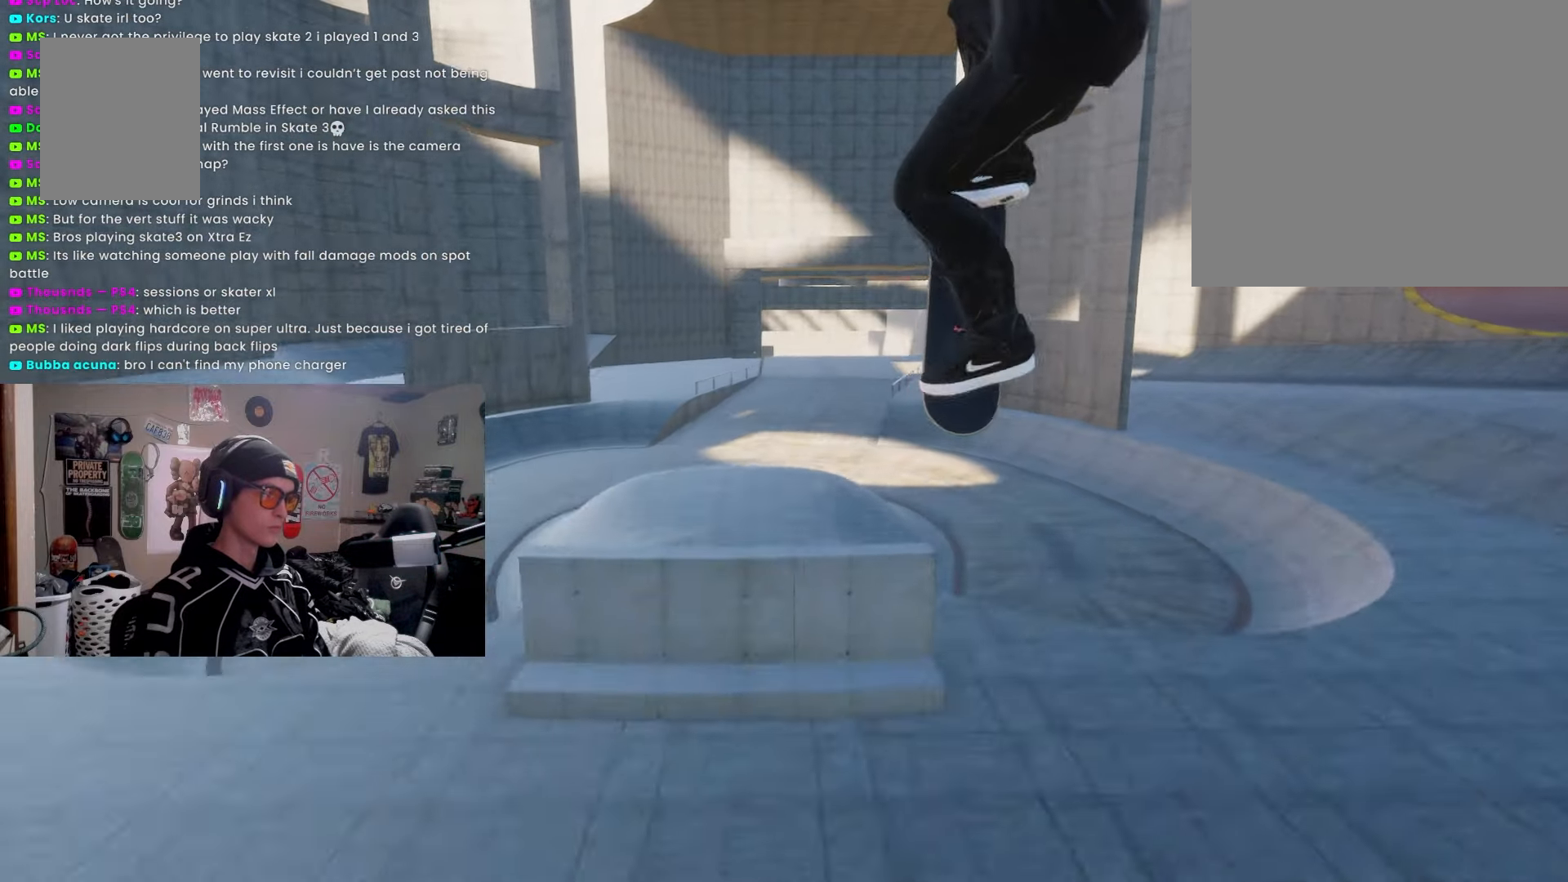
{"buttons": ["R2"], "left_stick": "center", "right_stick": "center", "events": []}
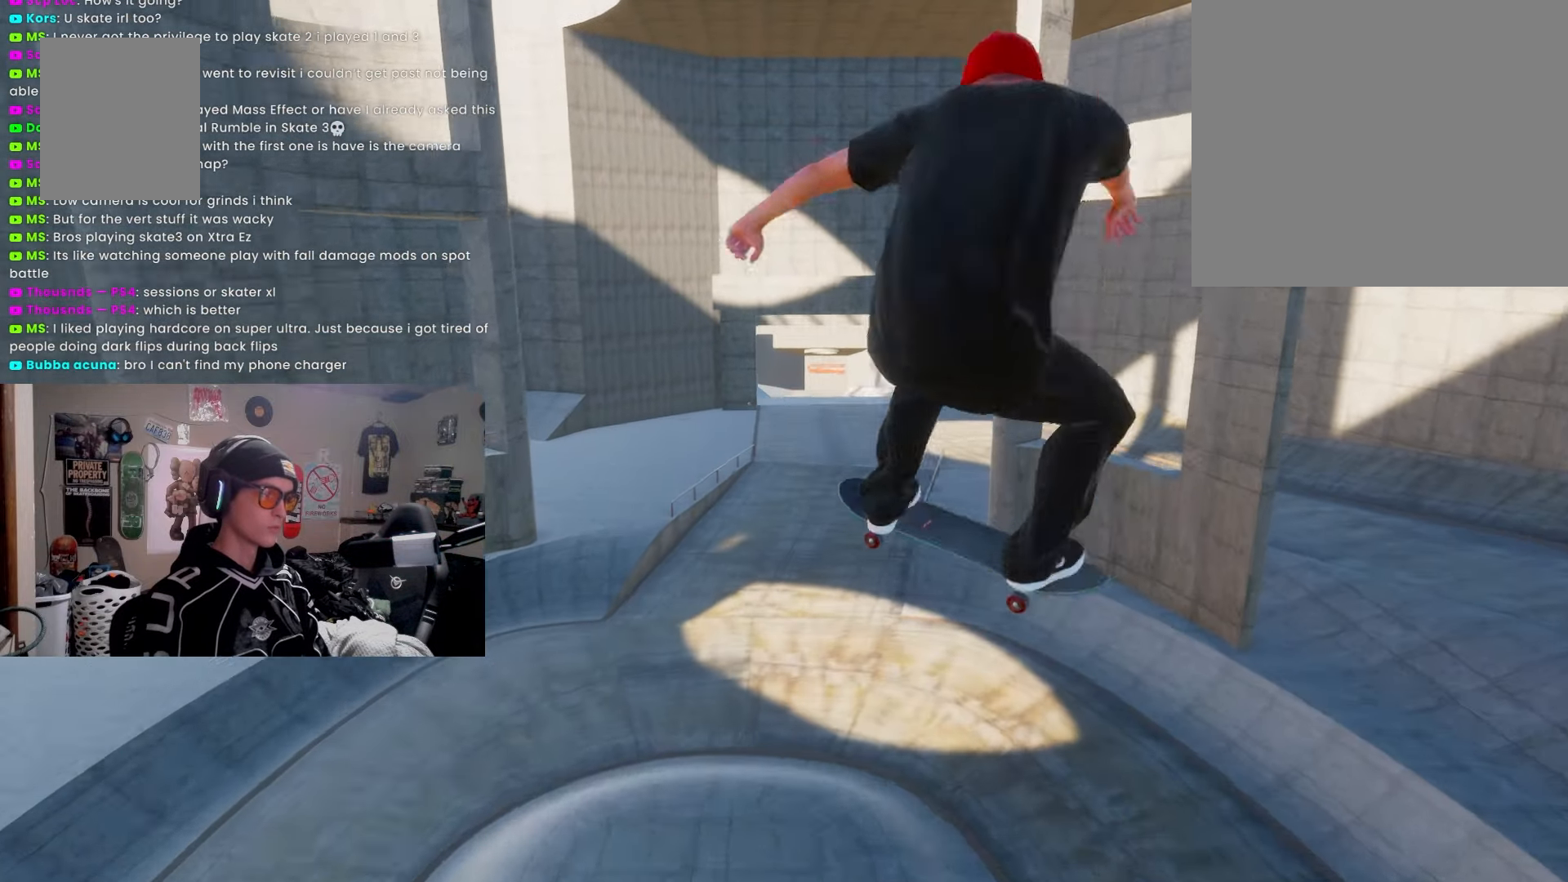
{"buttons": ["R1", "R2"], "left_stick": "center", "right_stick": "center", "events": [[350, "R1", "down"]]}
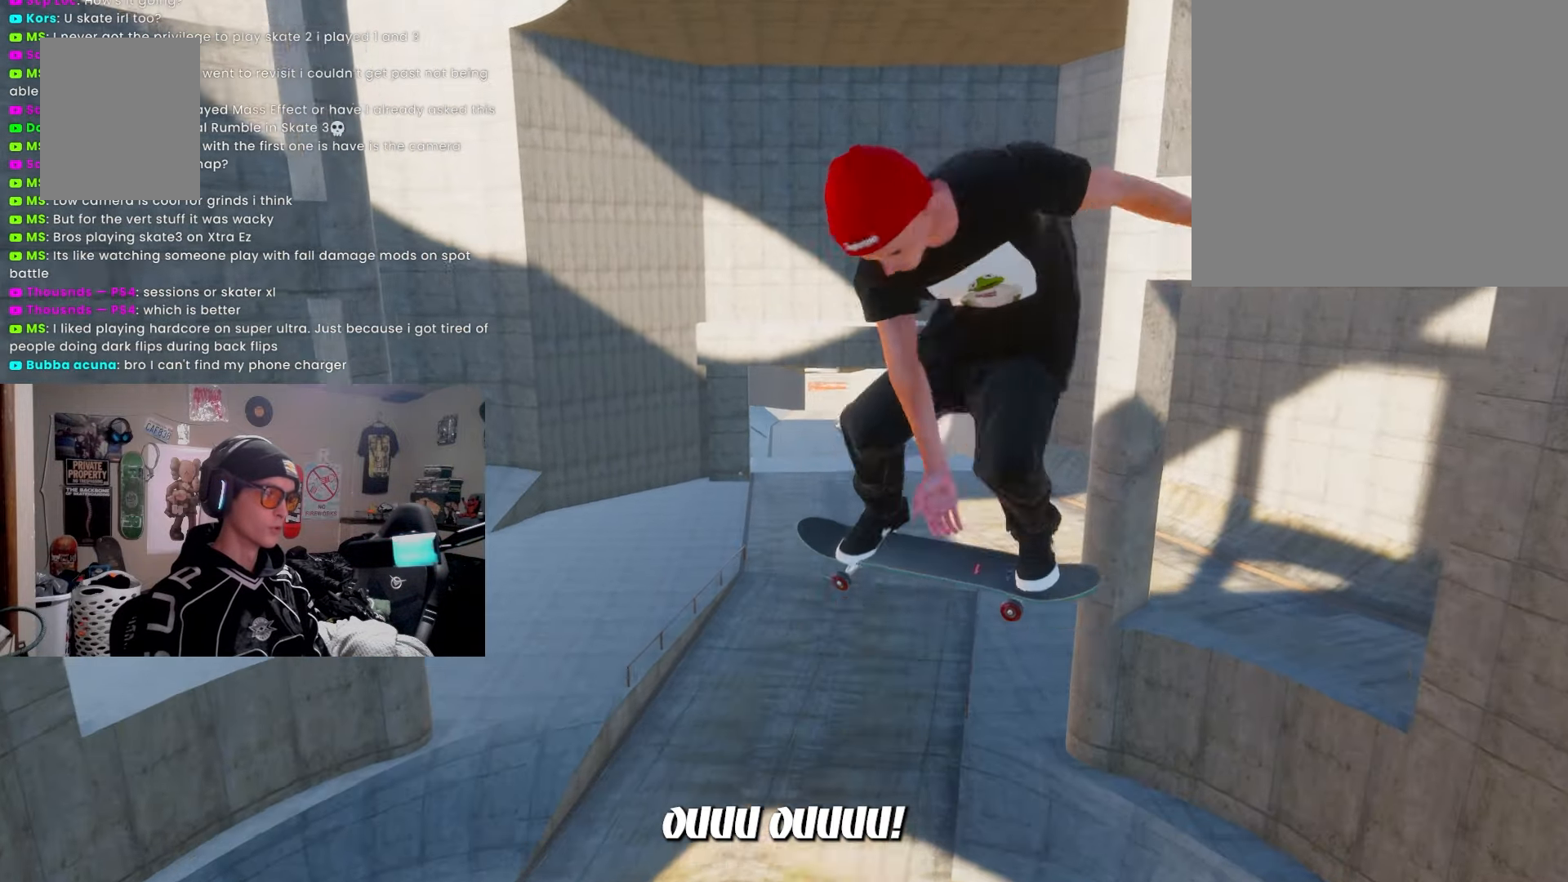
{"buttons": ["R1", "R2"], "left_stick": "center", "right_stick": "center", "events": []}
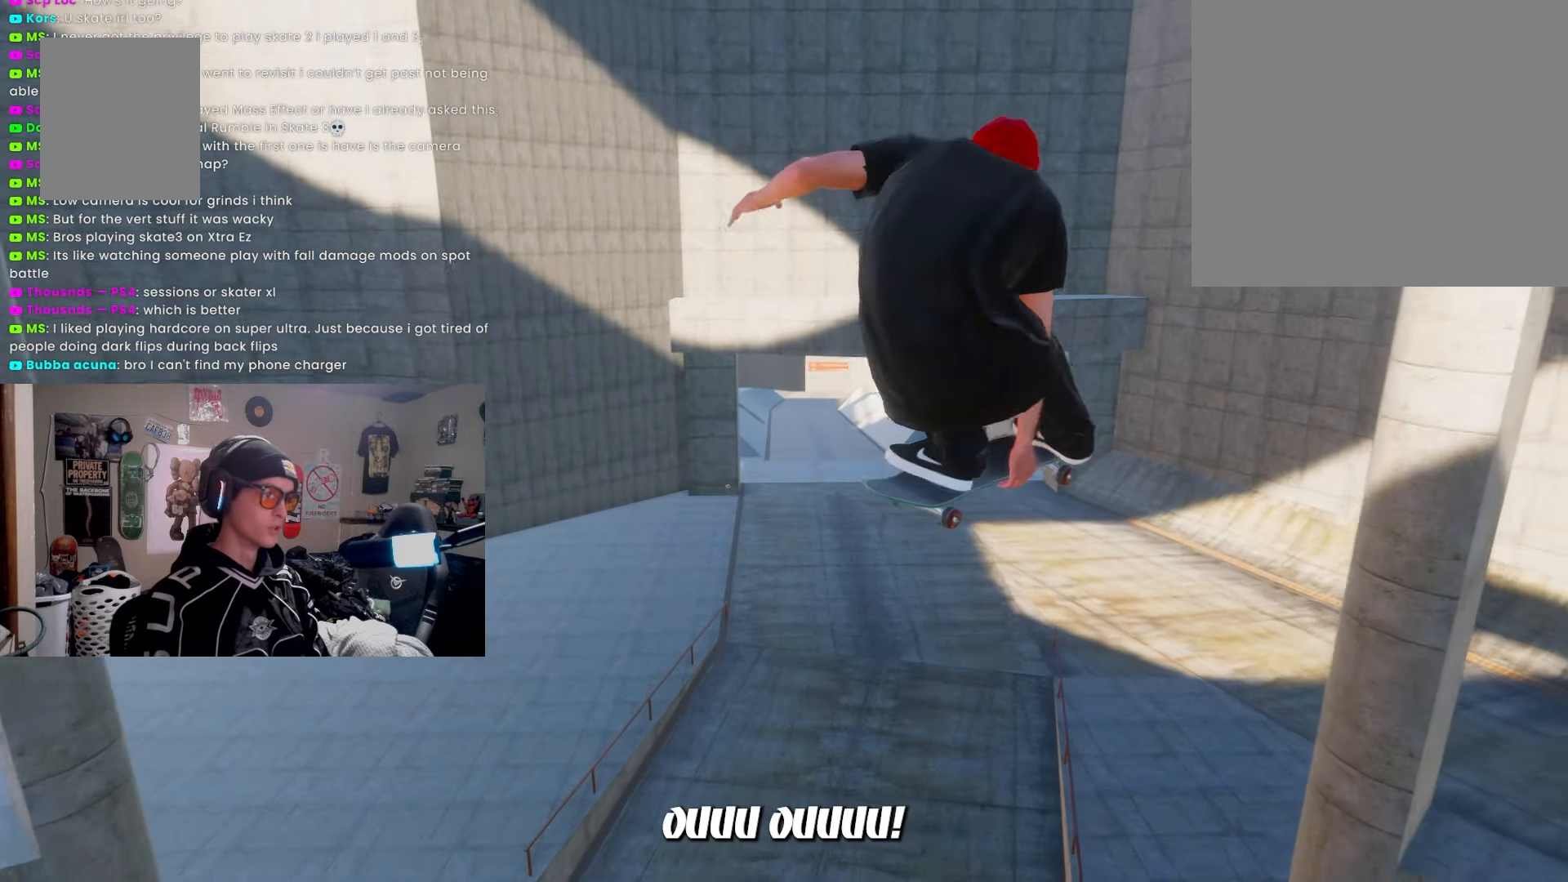
{"buttons": ["R1"], "left_stick": "center", "right_stick": "center", "events": [[200, "R2", "up"]]}
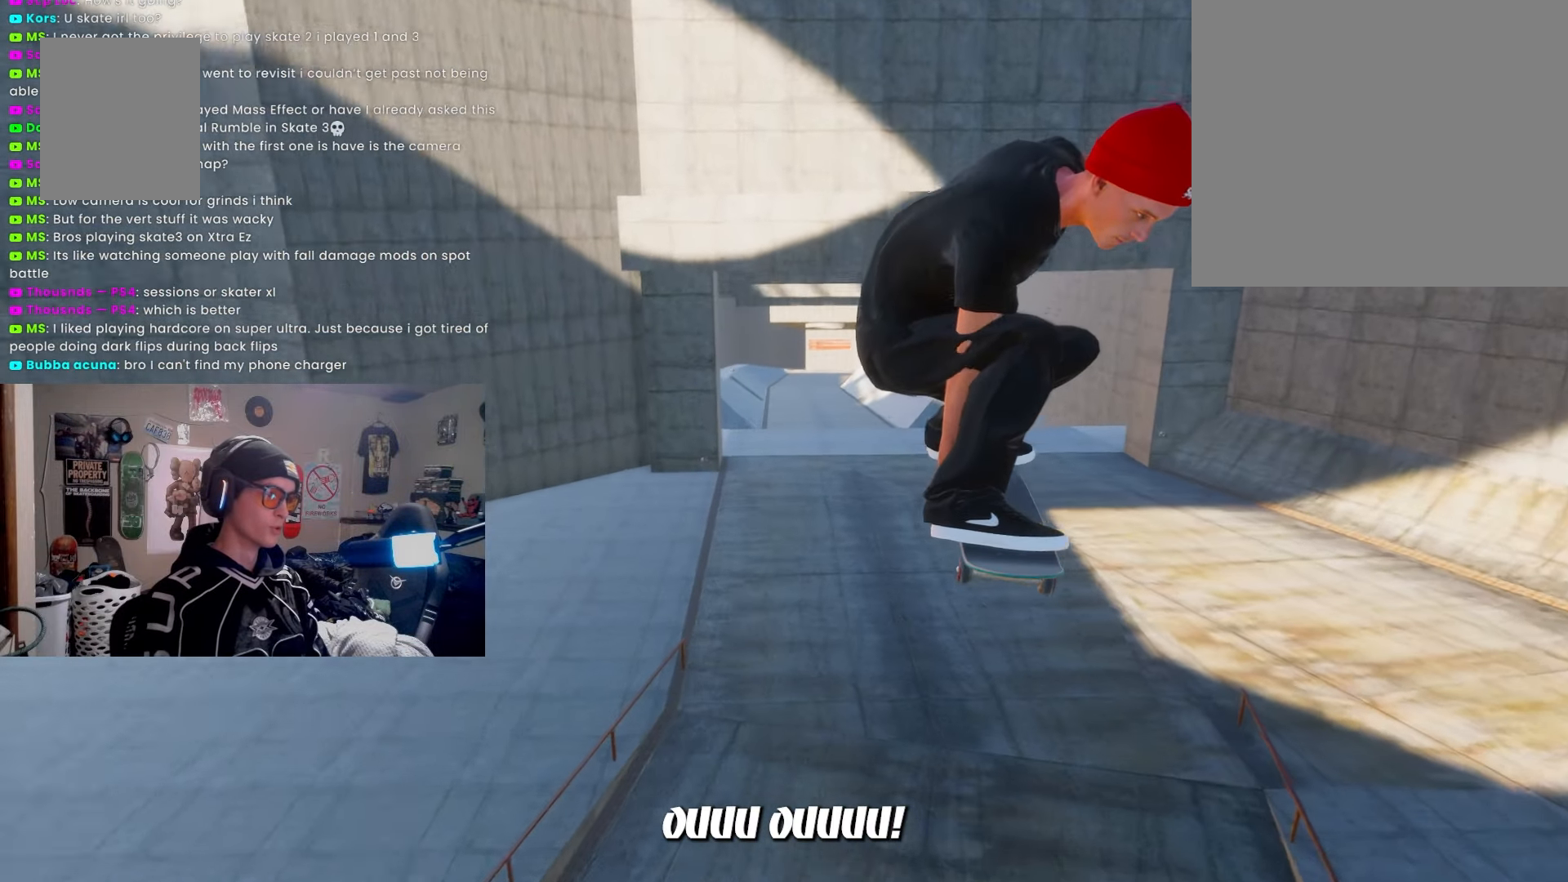
{"buttons": [], "left_stick": "center", "right_stick": "center", "events": [[317, "R1", "up"]]}
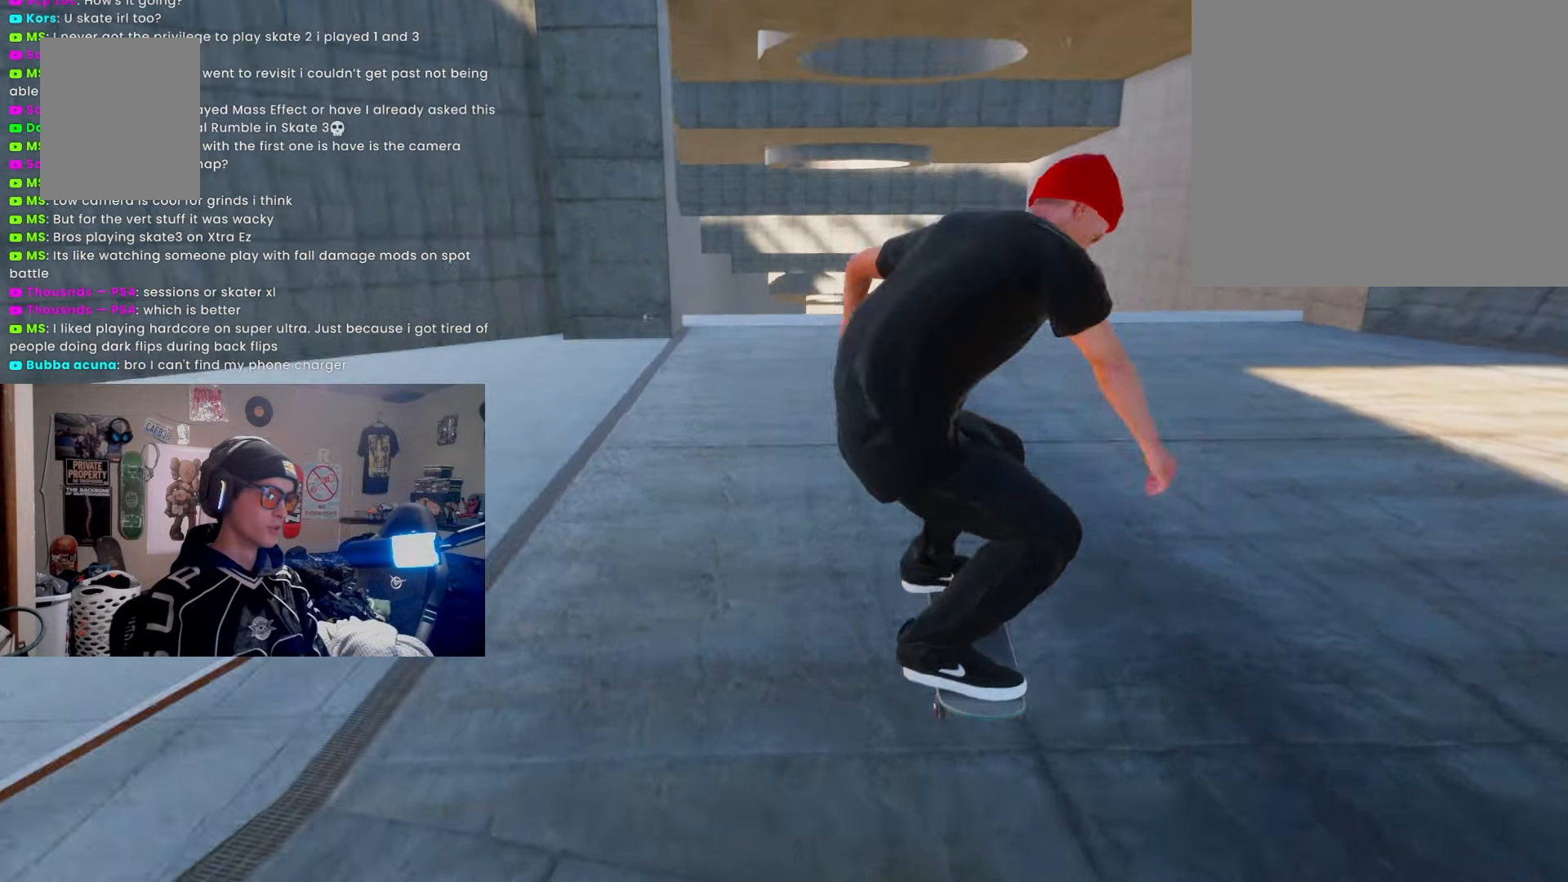
{"buttons": [], "left_stick": "center", "right_stick": "up", "events": [[167, "L2", "down"], [283, "L2", "up"], [317, "right_stick", "up"]]}
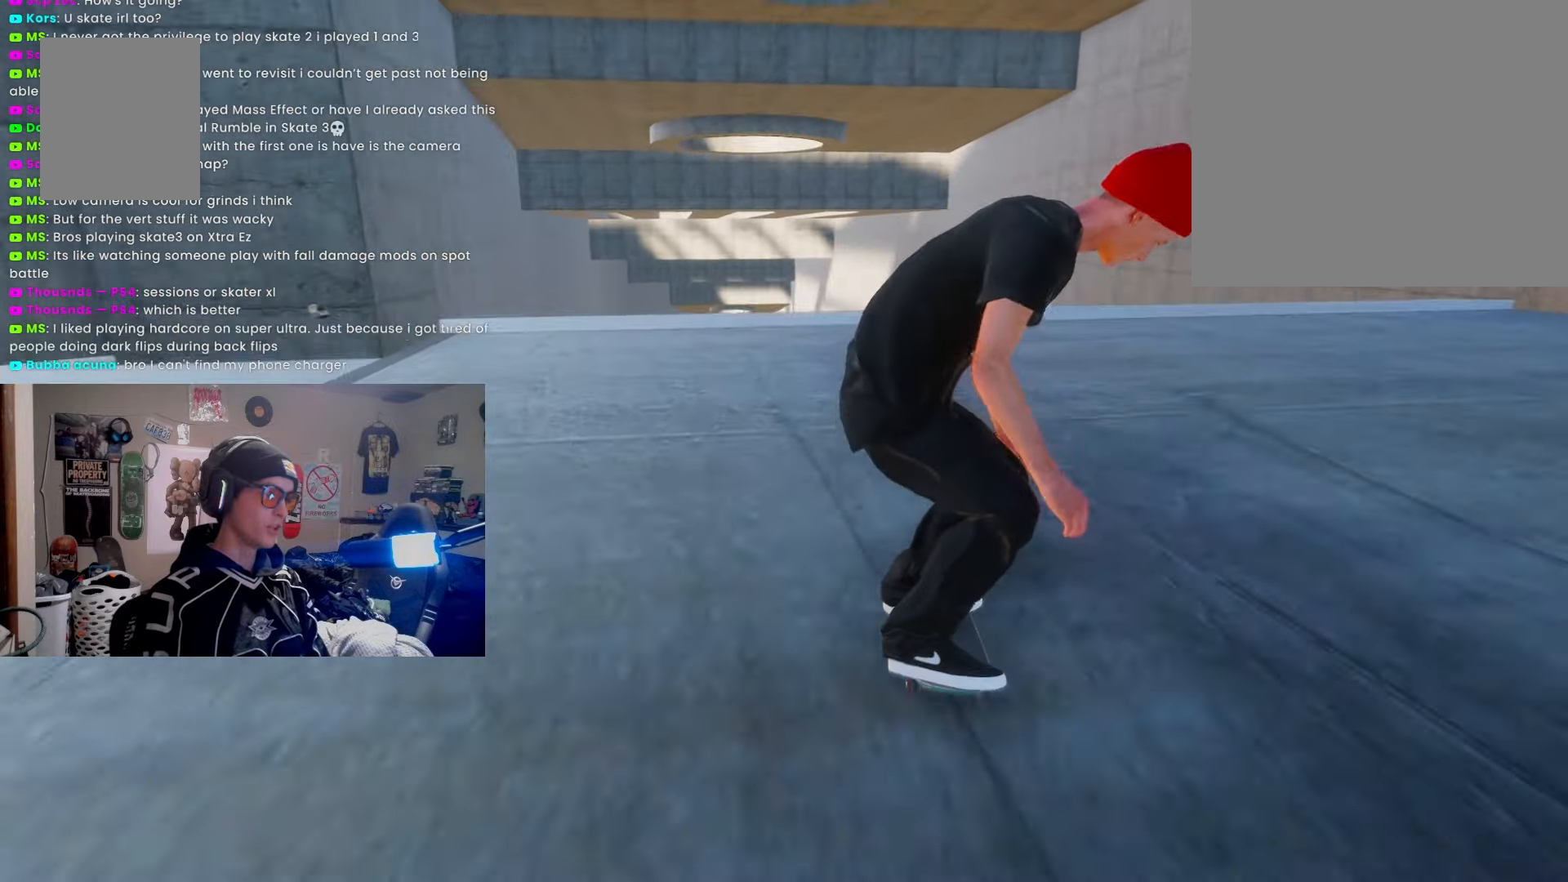
{"buttons": [], "left_stick": "center", "right_stick": "center", "events": [[150, "right_stick", "center"]]}